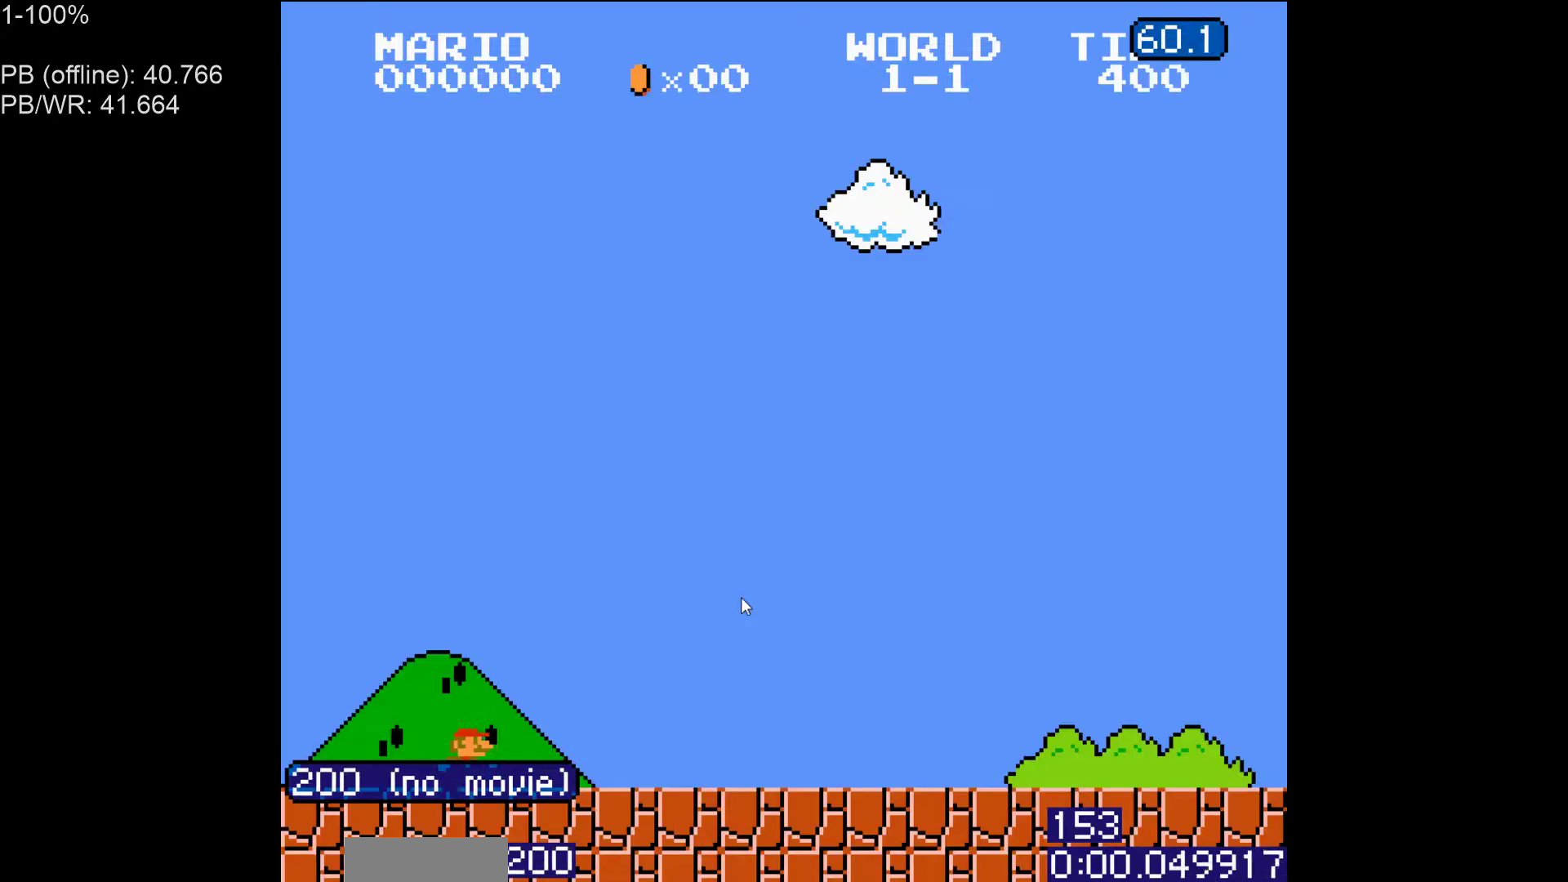
Gameplay with a controller (Nintendo layout); each line is a JSON object with the inputs held at the frame after it. "events" lists button and stick changes between this image and that frame as [ms after this image, input, new state], when the widget could be followed in between. Not read: L3 R3.
{"buttons": ["B", "DPAD_RIGHT"], "events": []}
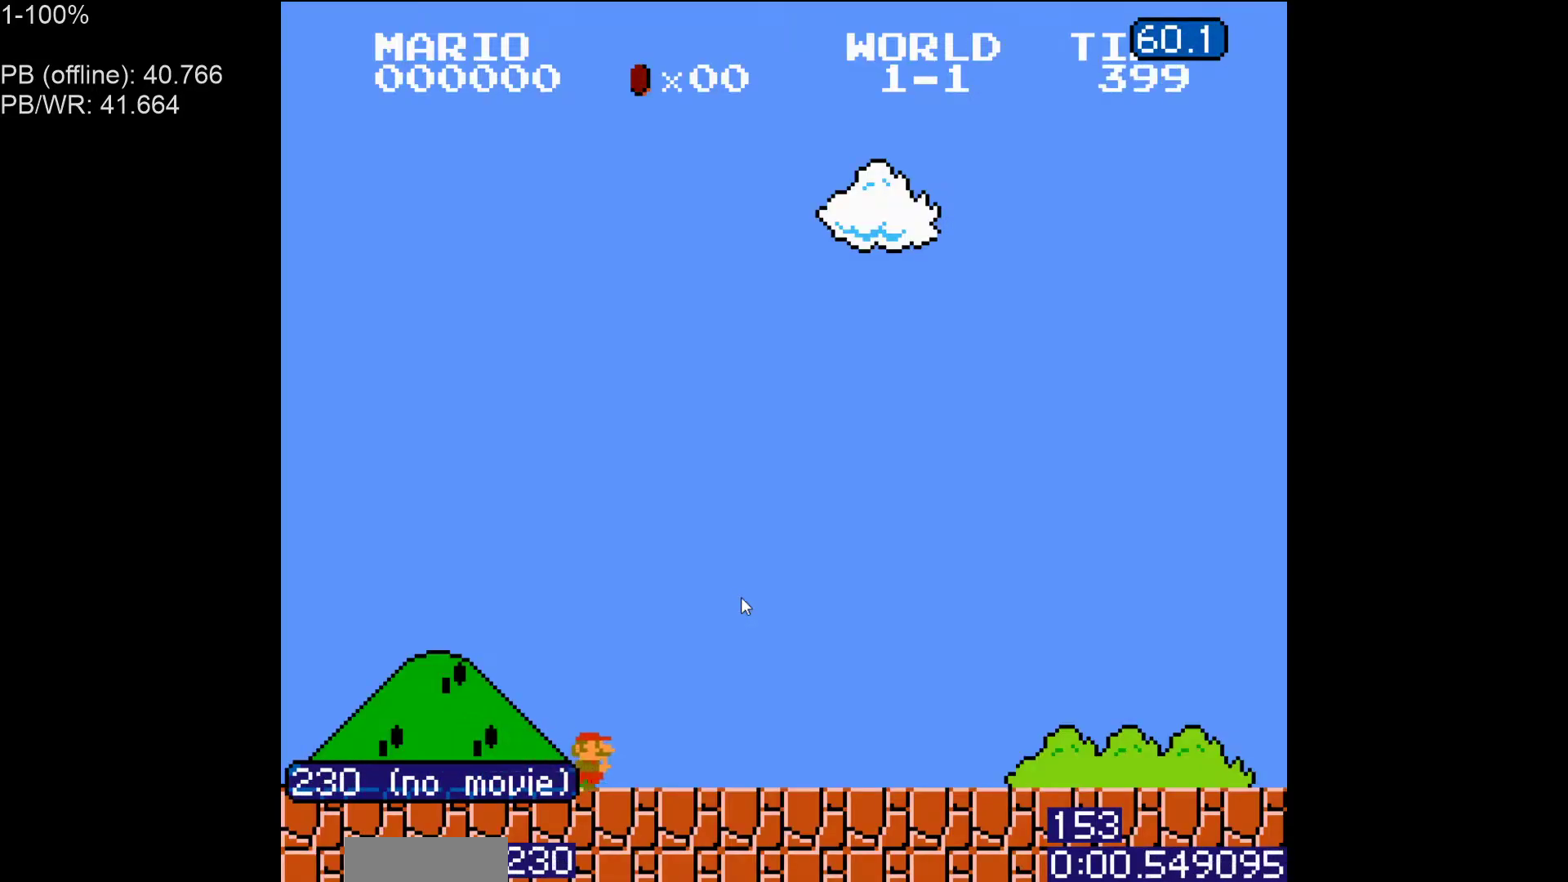
{"buttons": ["B", "DPAD_RIGHT"], "events": []}
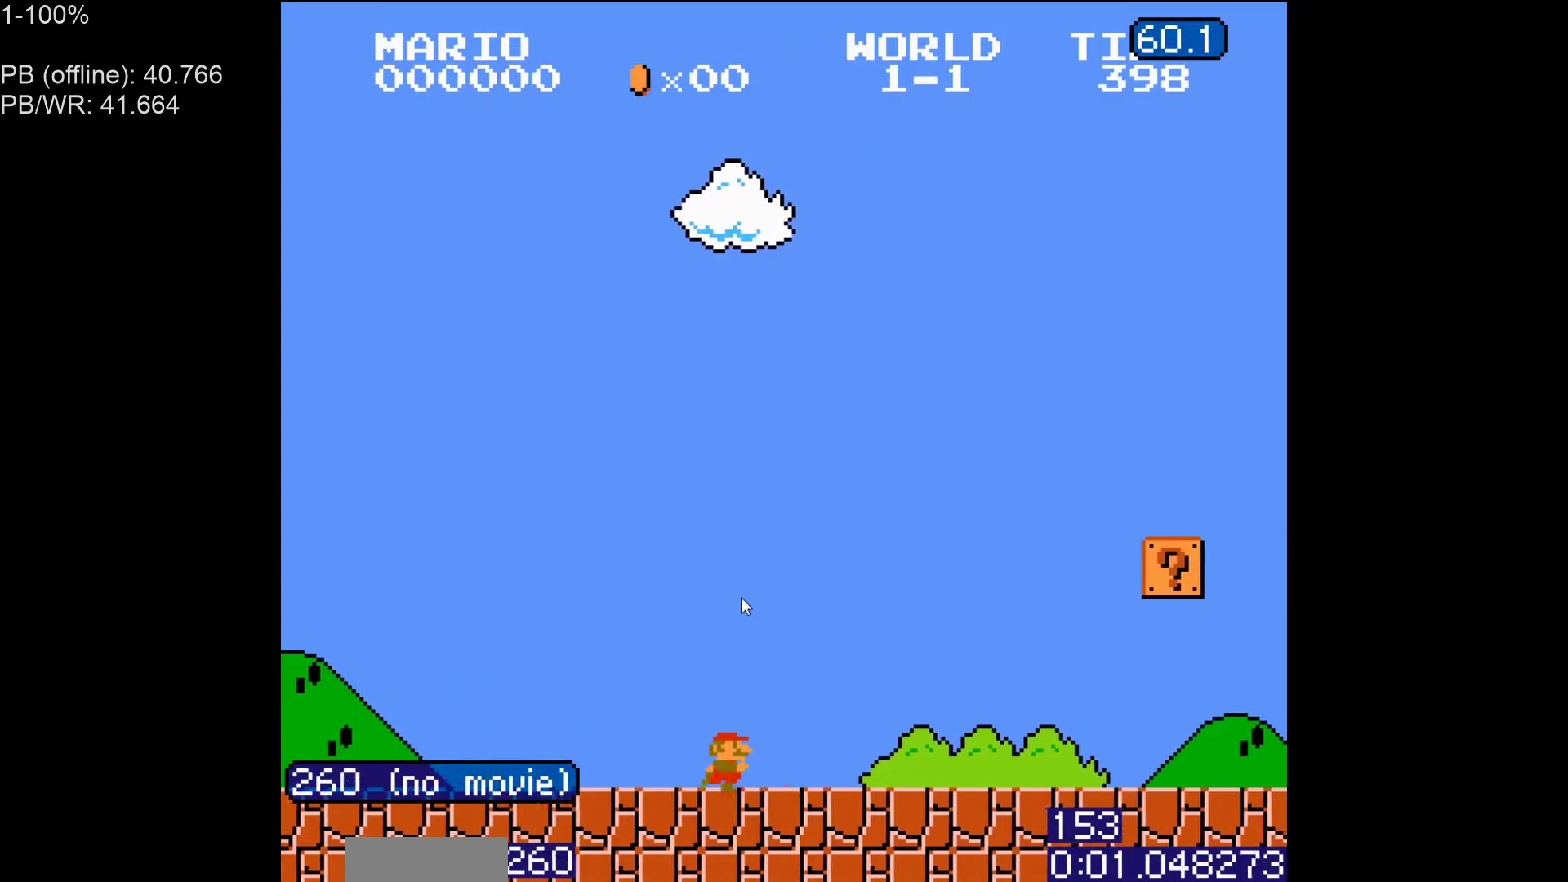
{"buttons": ["B", "DPAD_RIGHT"], "events": []}
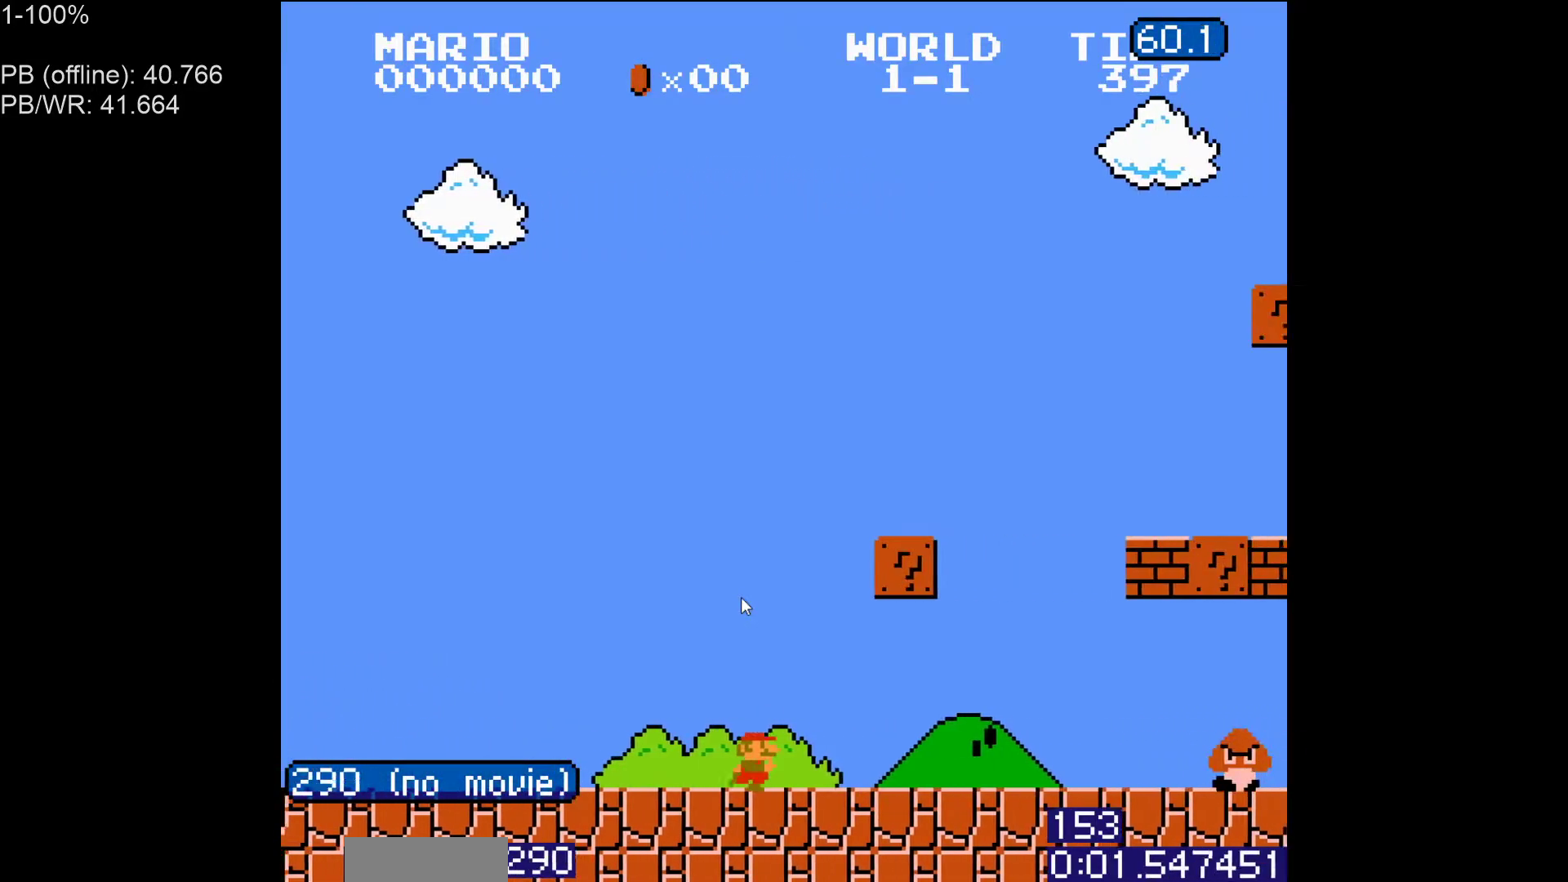
{"buttons": ["A", "B"], "events": [[100, "A", "down"], [217, "A", "up"], [283, "DPAD_RIGHT", "up"], [417, "DPAD_LEFT", "down"], [450, "A", "down"], [483, "DPAD_LEFT", "up"]]}
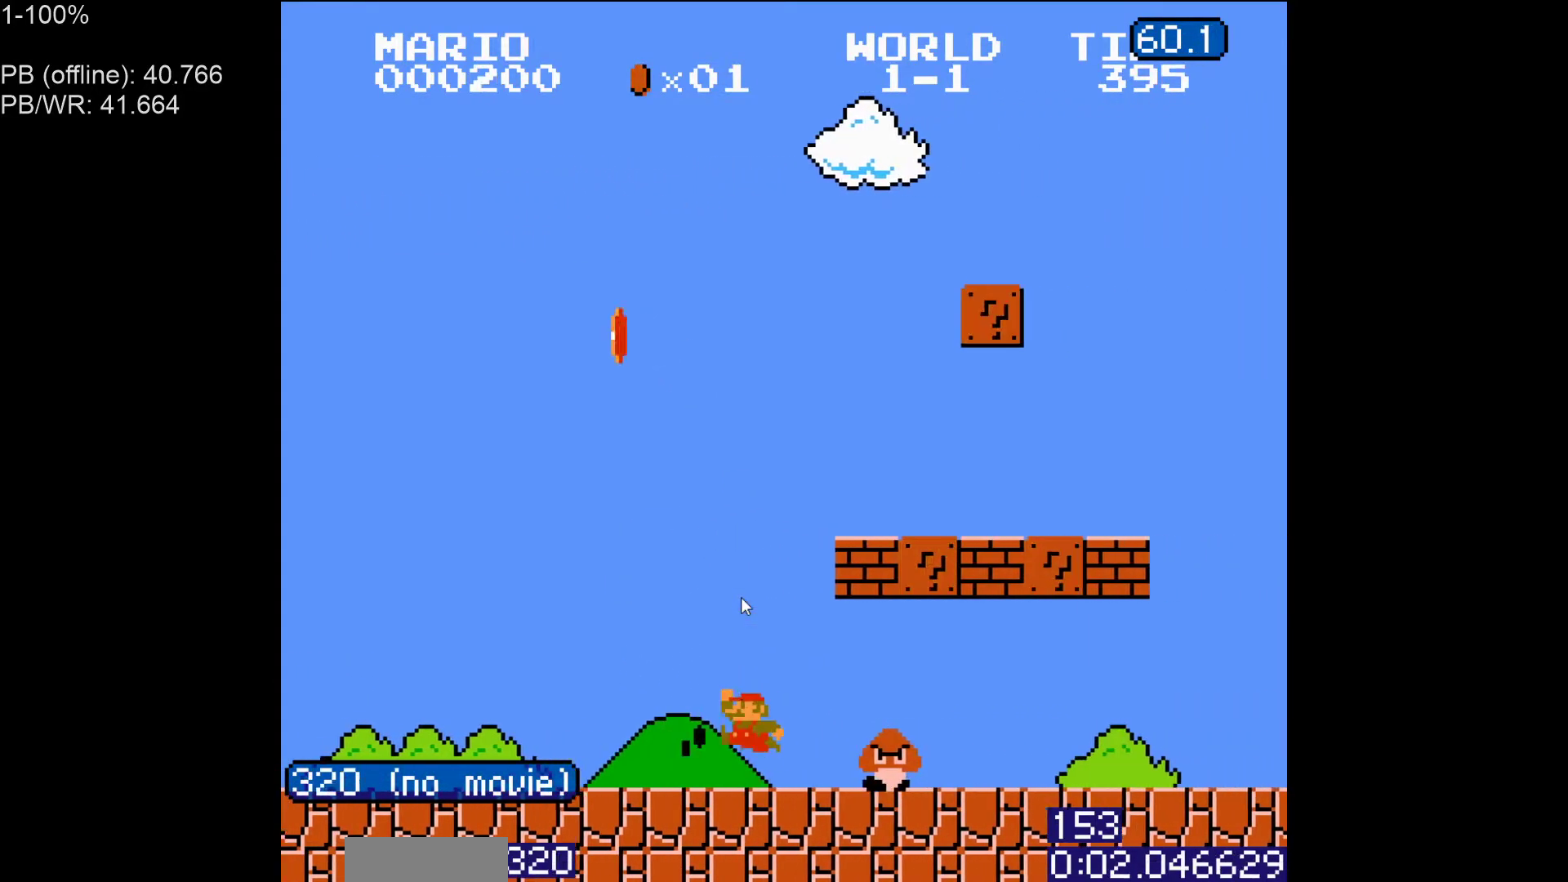
{"buttons": ["B", "DPAD_RIGHT"], "events": [[33, "DPAD_RIGHT", "down"], [83, "A", "up"]]}
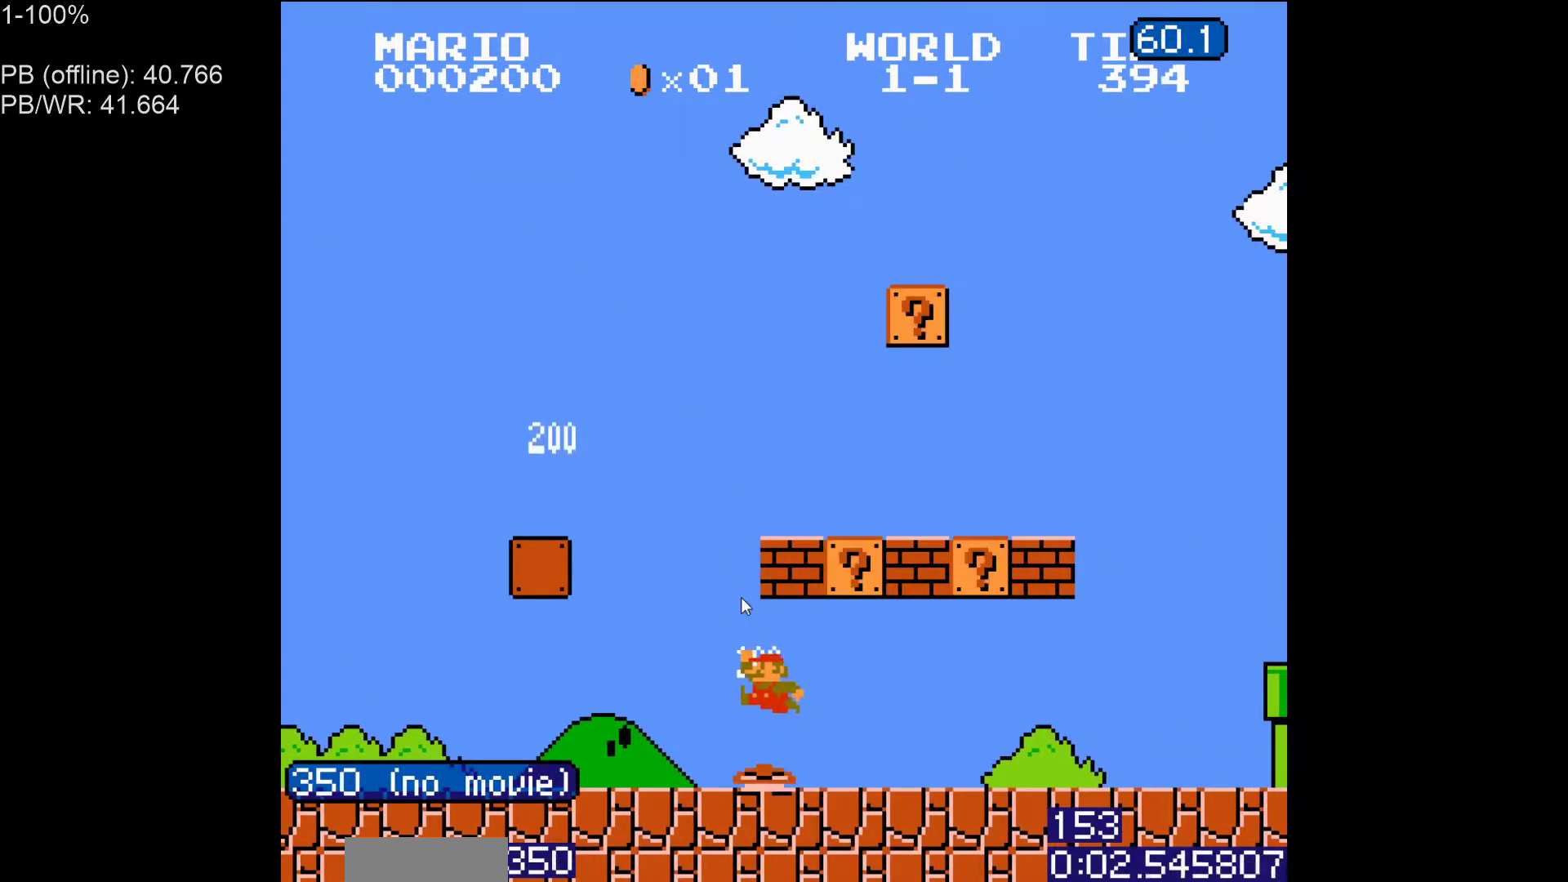
{"buttons": ["A", "B", "DPAD_LEFT"], "events": [[350, "DPAD_RIGHT", "up"], [367, "DPAD_LEFT", "down"], [400, "A", "down"]]}
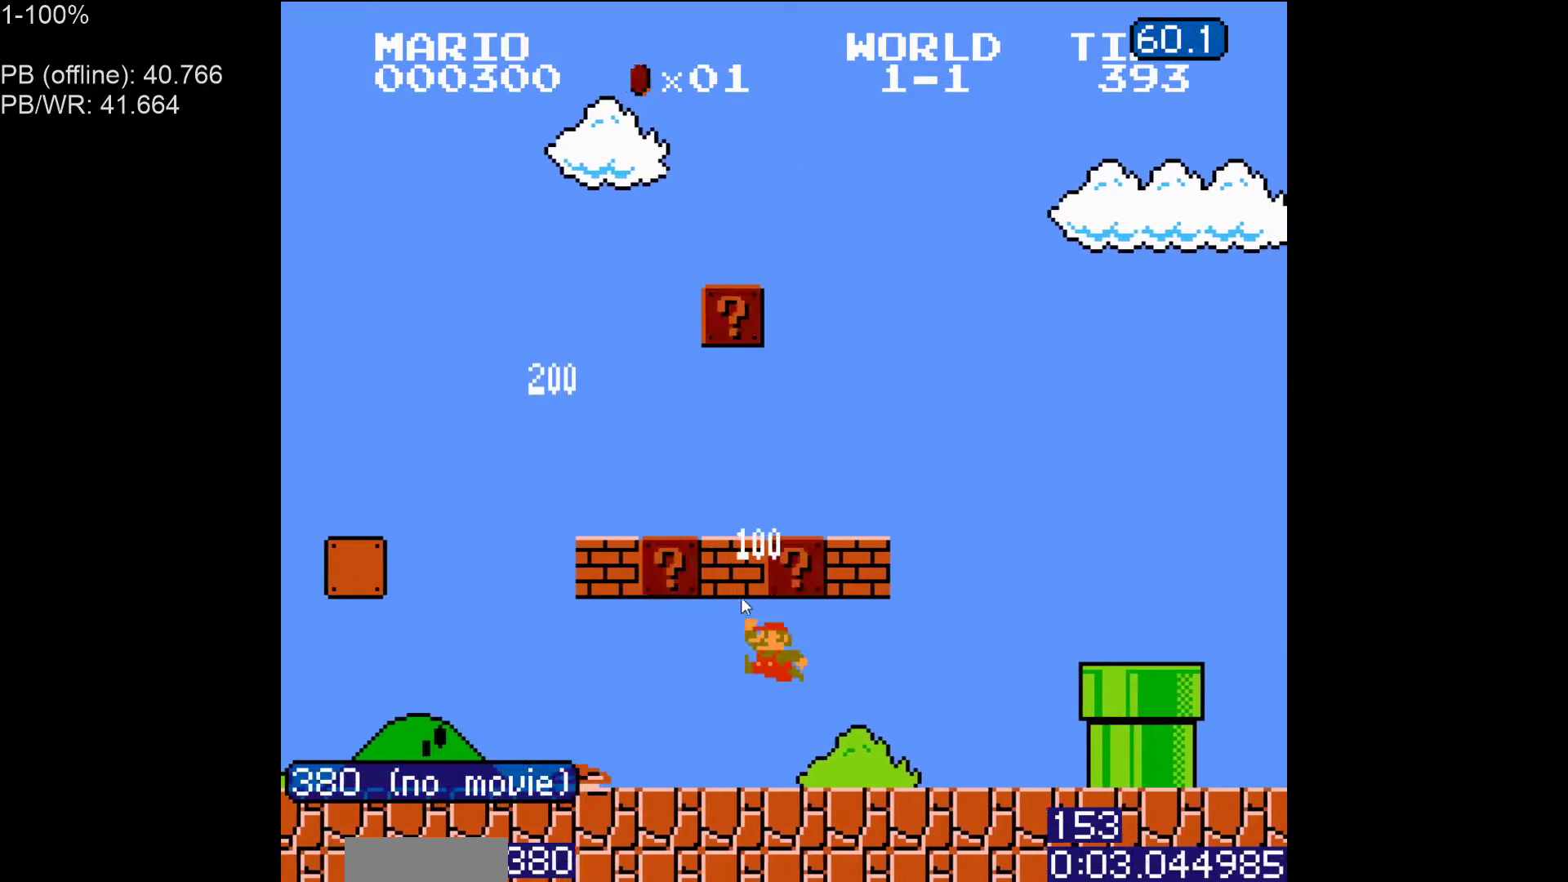
{"buttons": ["B", "DPAD_LEFT"], "events": [[50, "A", "up"]]}
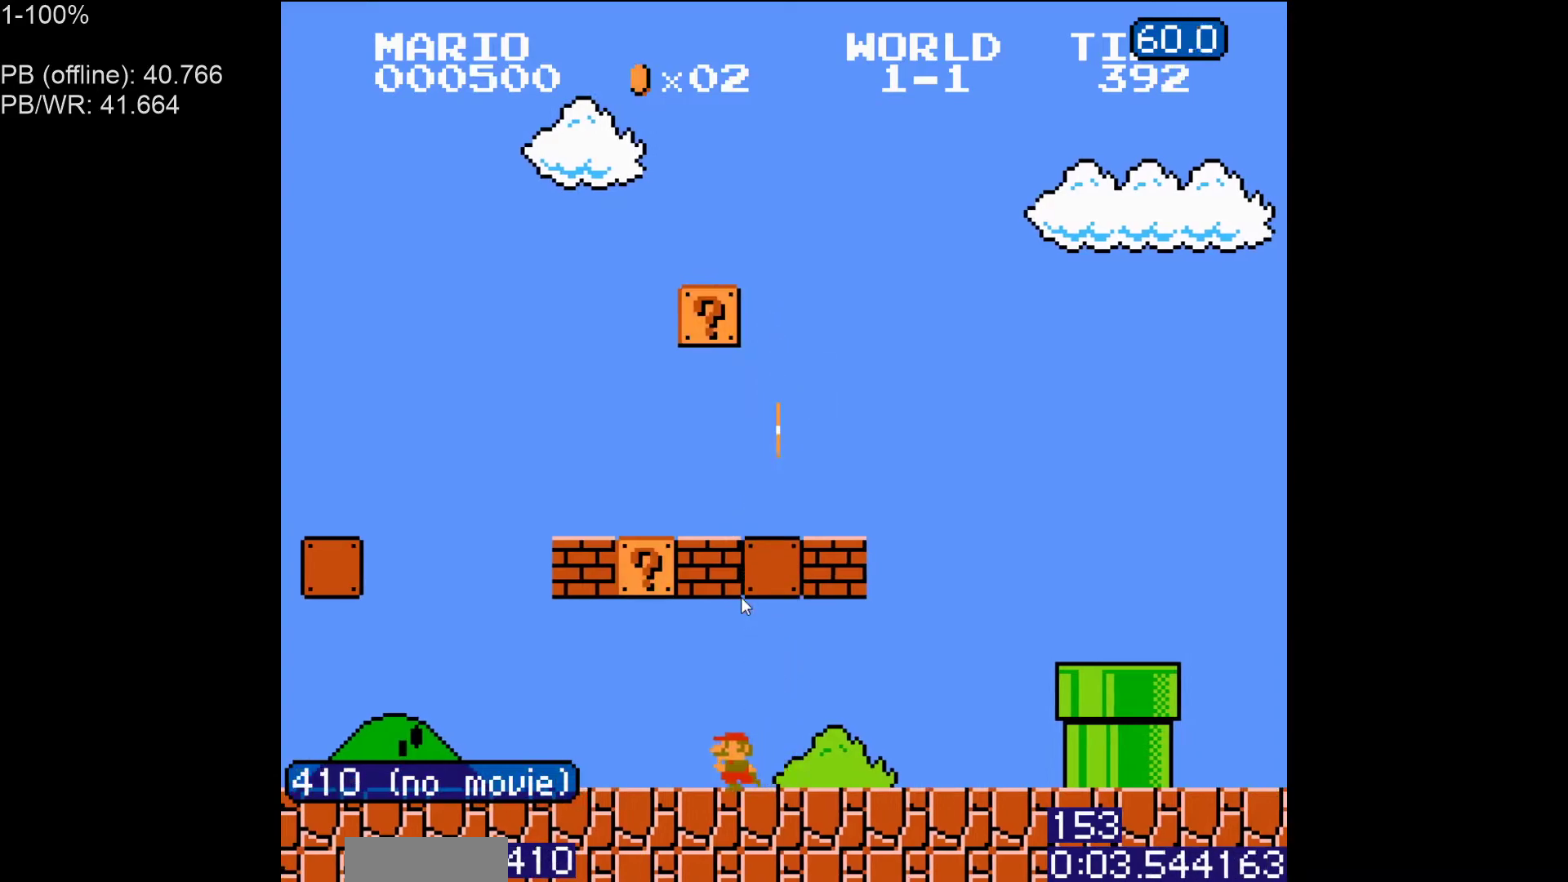
{"buttons": ["B", "DPAD_RIGHT"], "events": [[83, "A", "down"], [233, "A", "up"], [317, "DPAD_LEFT", "up"], [333, "DPAD_RIGHT", "down"]]}
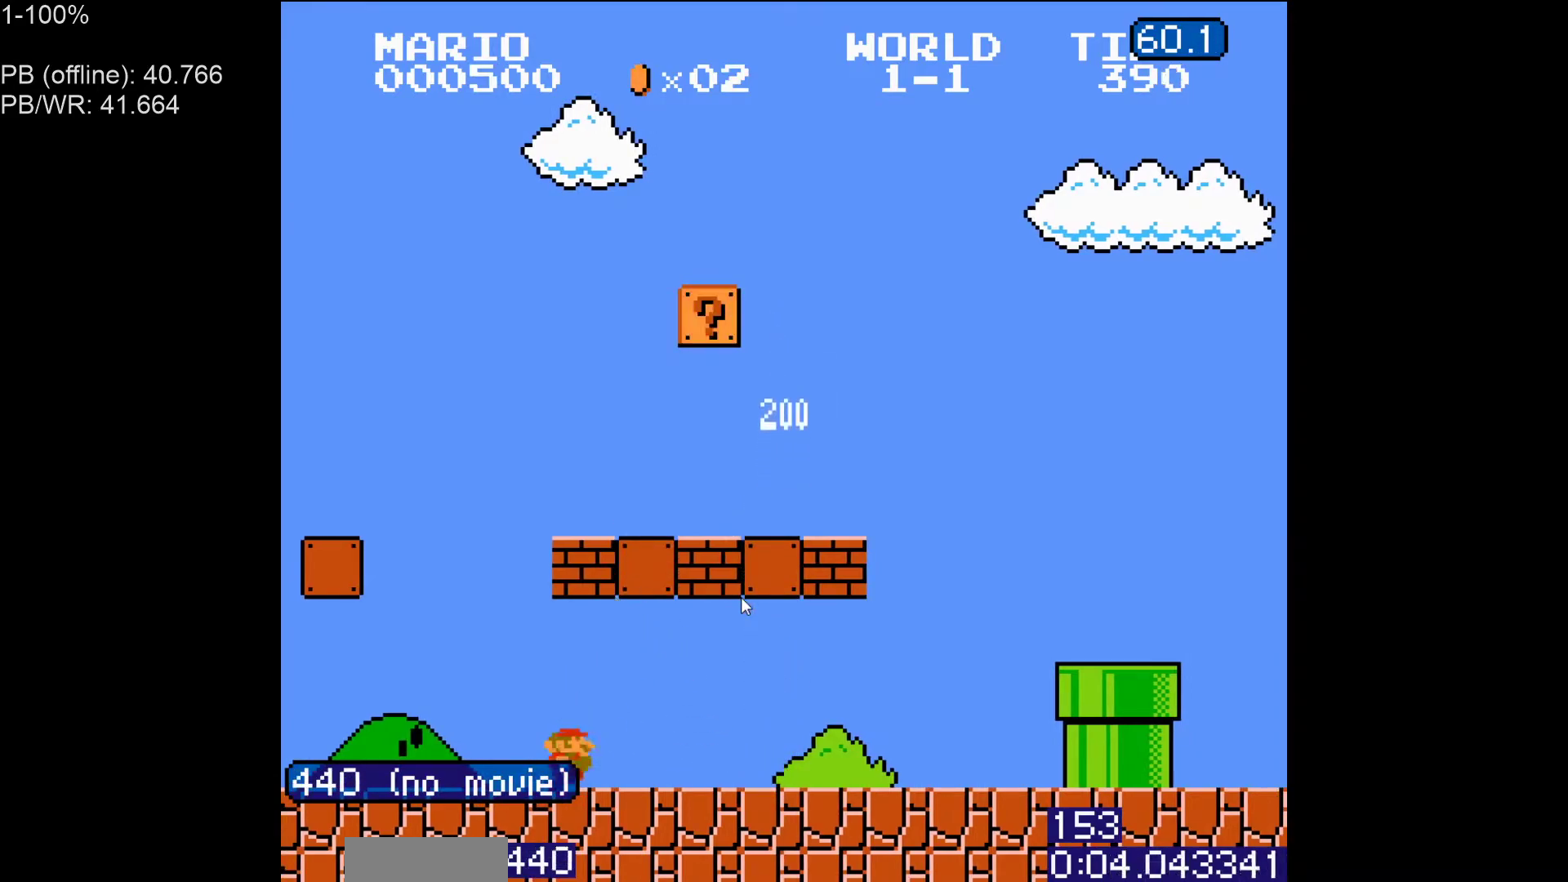
{"buttons": ["B", "DPAD_RIGHT"], "events": [[33, "A", "down"], [400, "A", "up"]]}
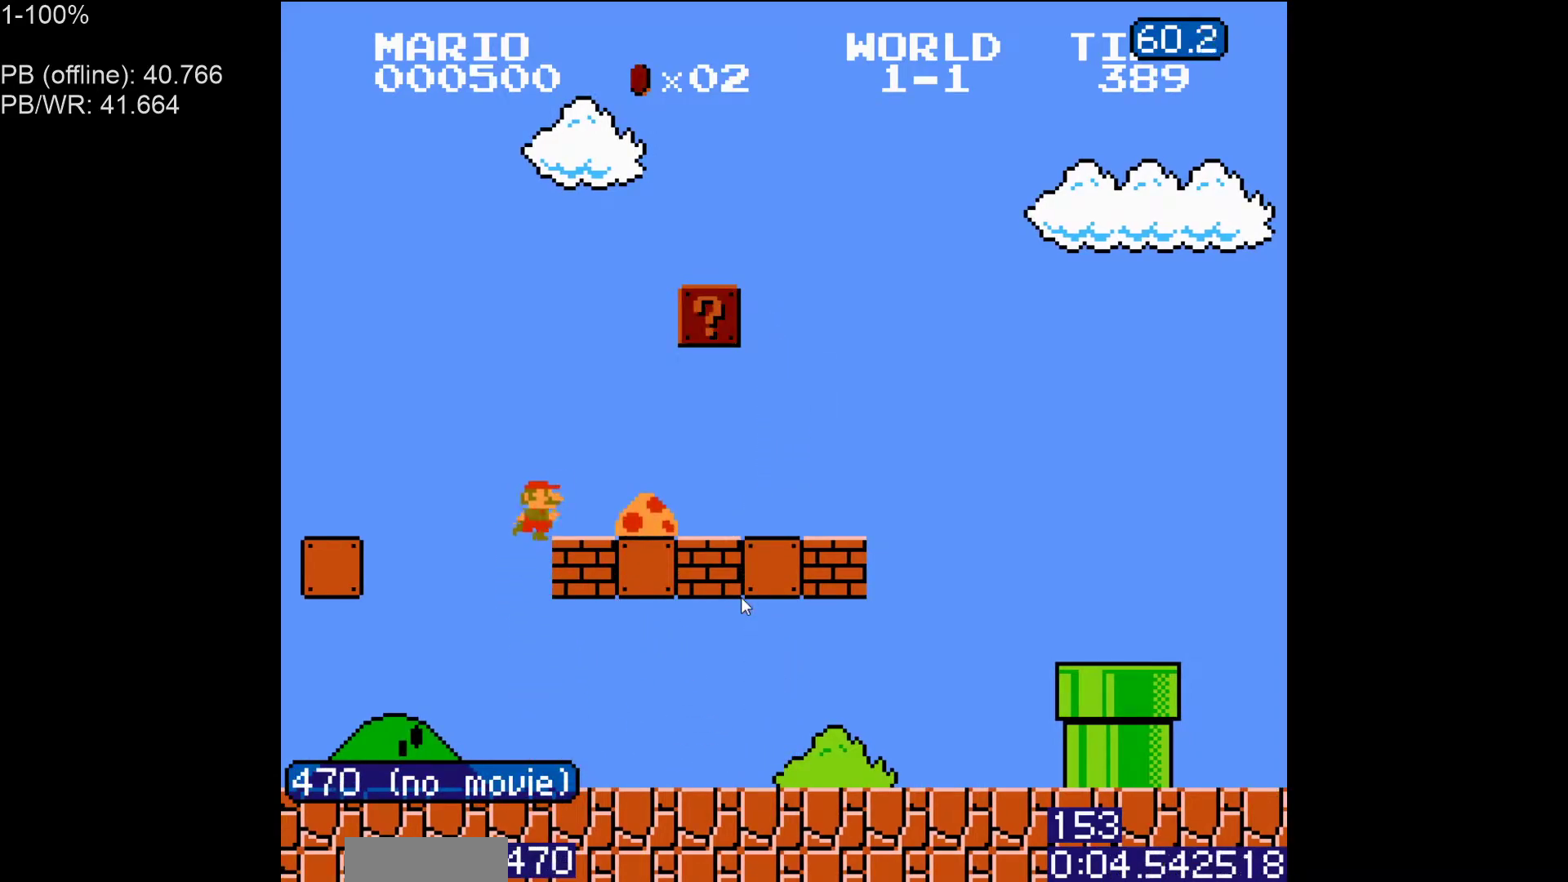
{"buttons": ["B", "DPAD_RIGHT"], "events": []}
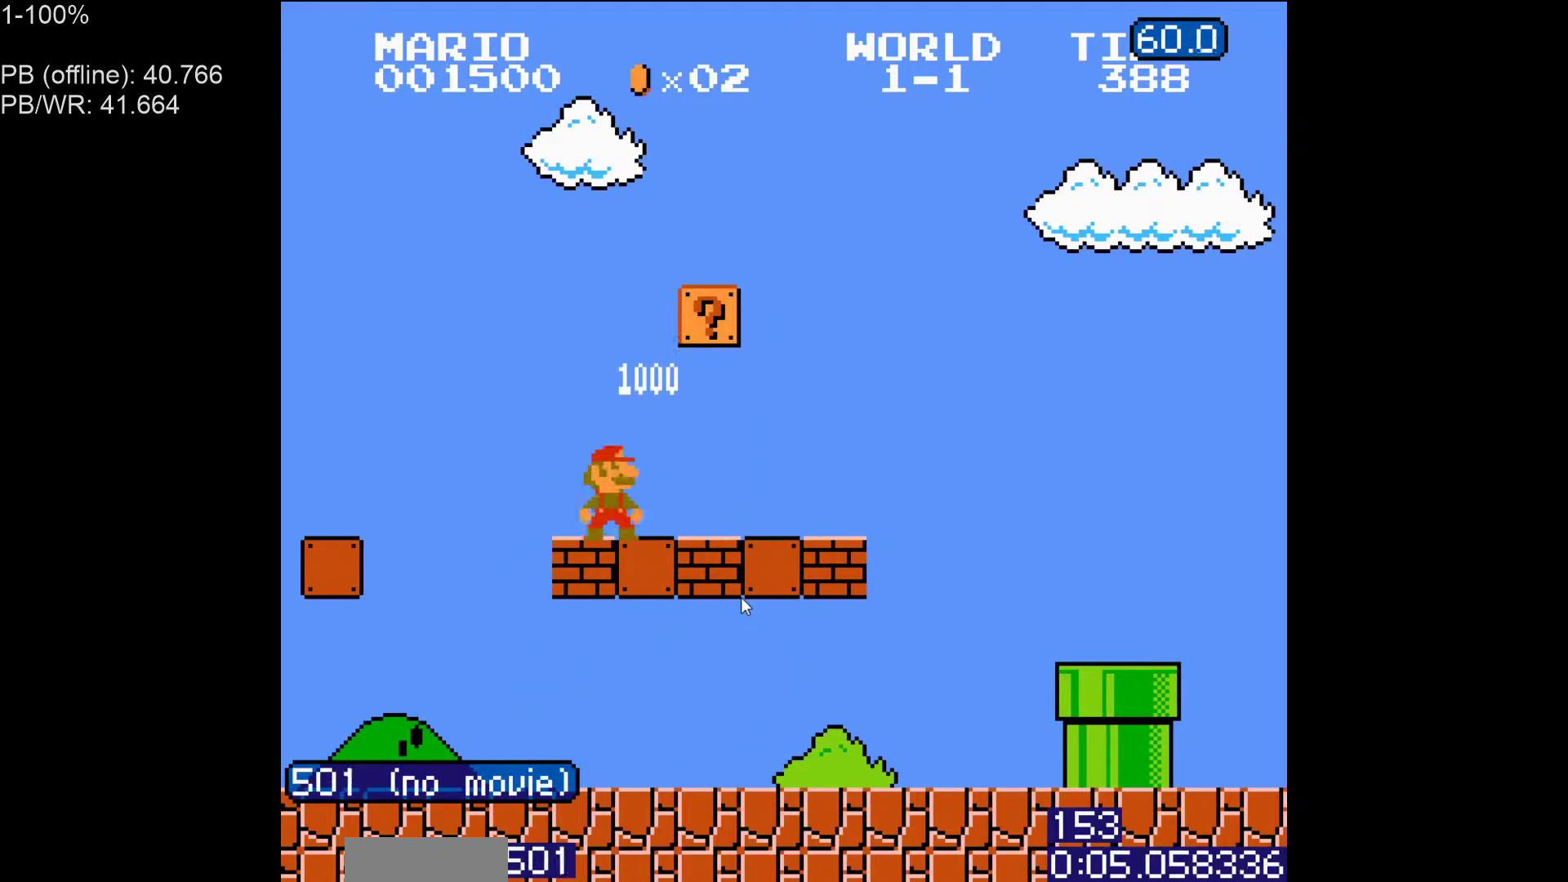
{"buttons": ["B", "DPAD_RIGHT"], "events": []}
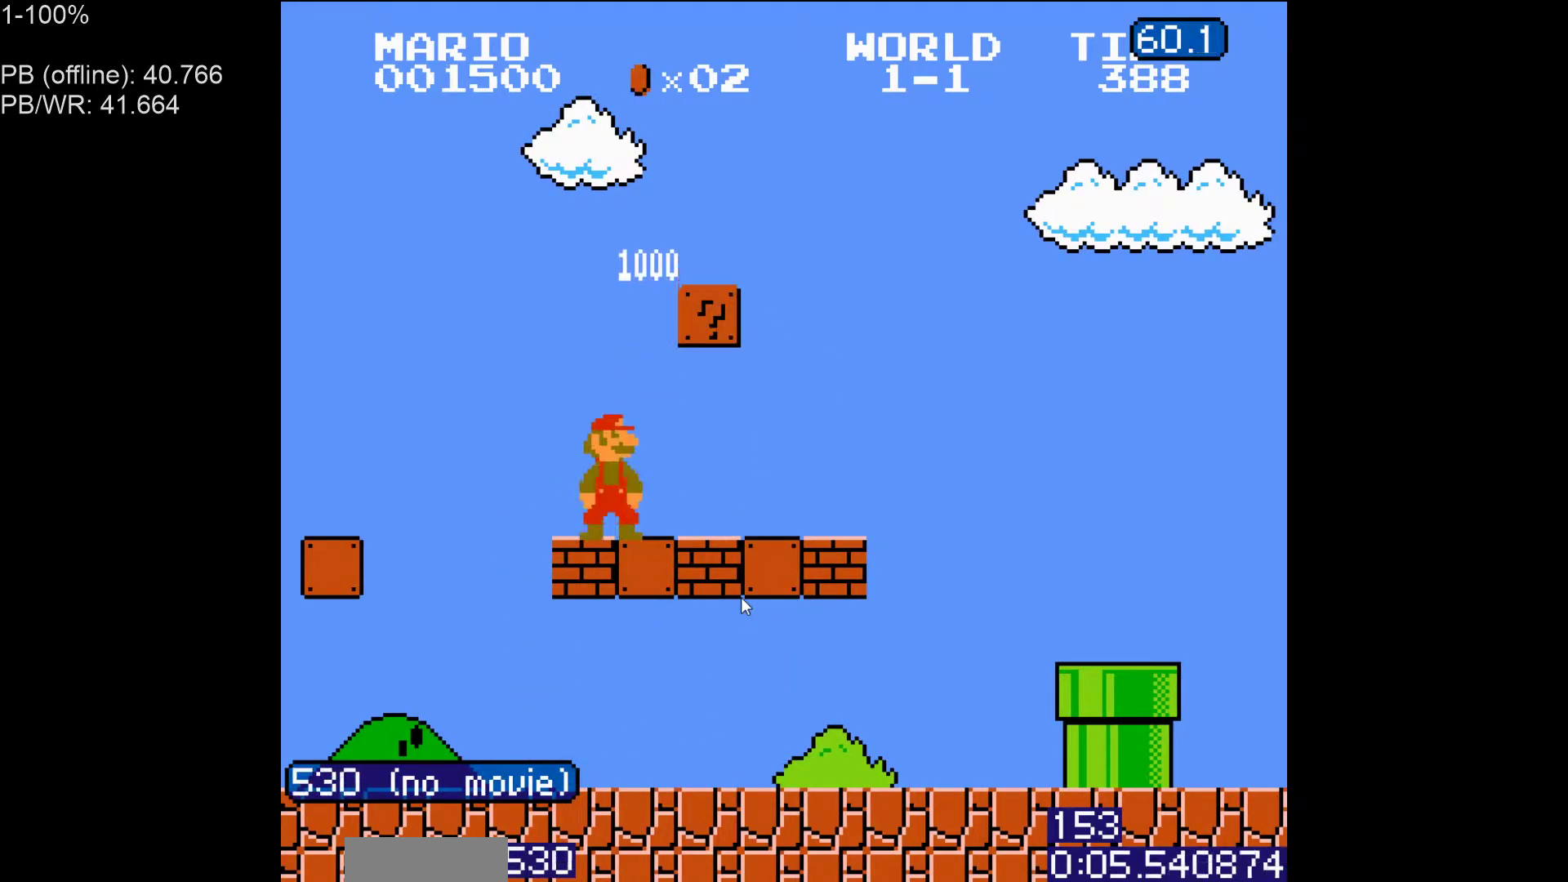
{"buttons": ["A", "B", "DPAD_RIGHT"], "events": [[500, "A", "down"]]}
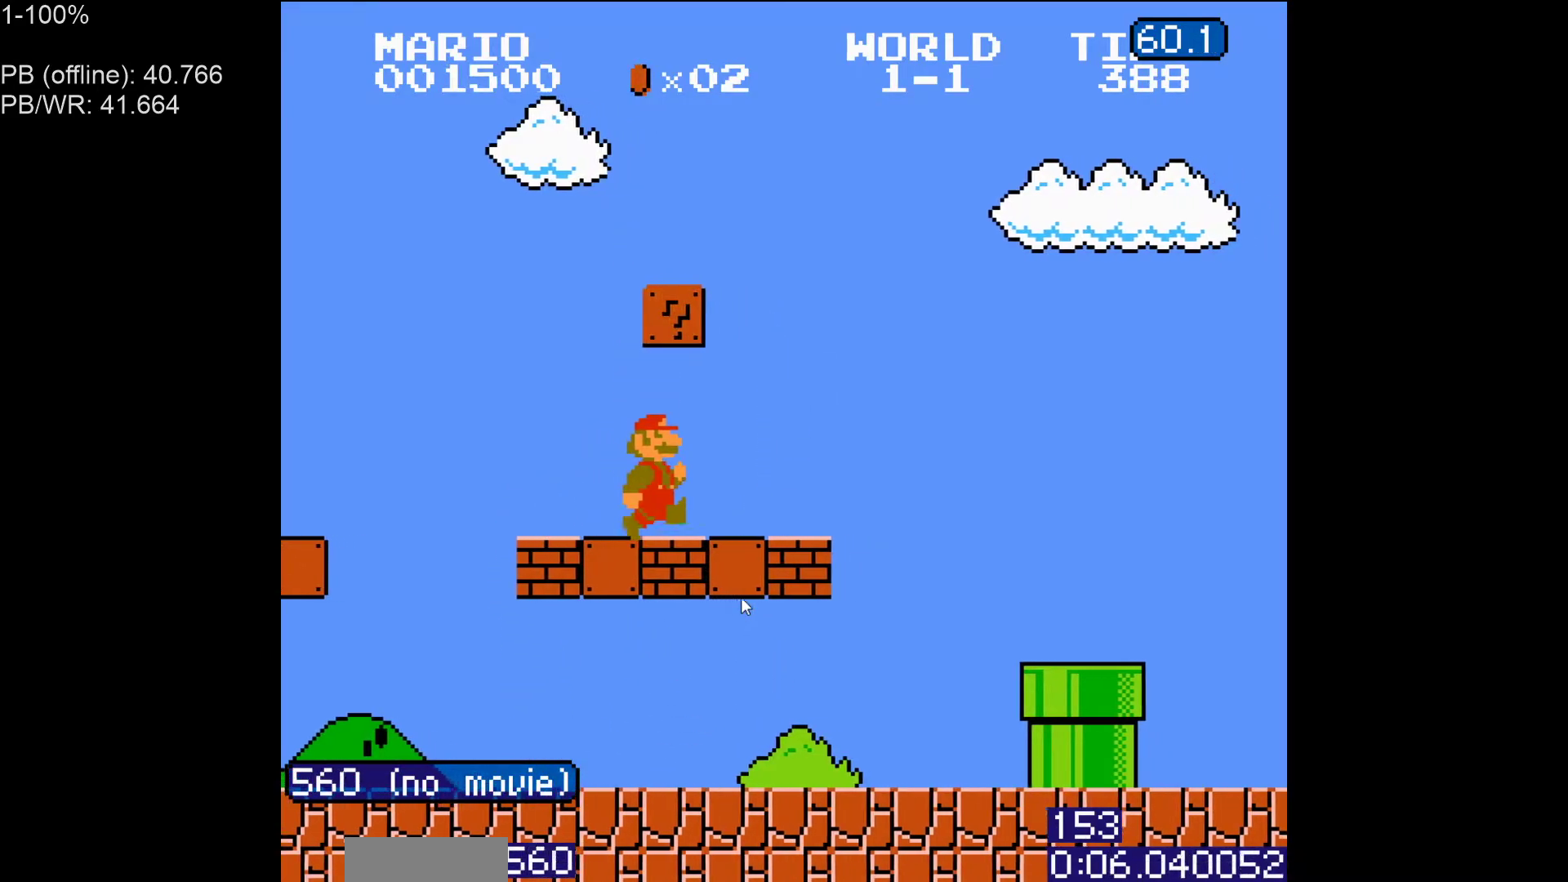
{"buttons": ["A", "B", "DPAD_RIGHT"], "events": [[100, "A", "up"], [283, "A", "down"]]}
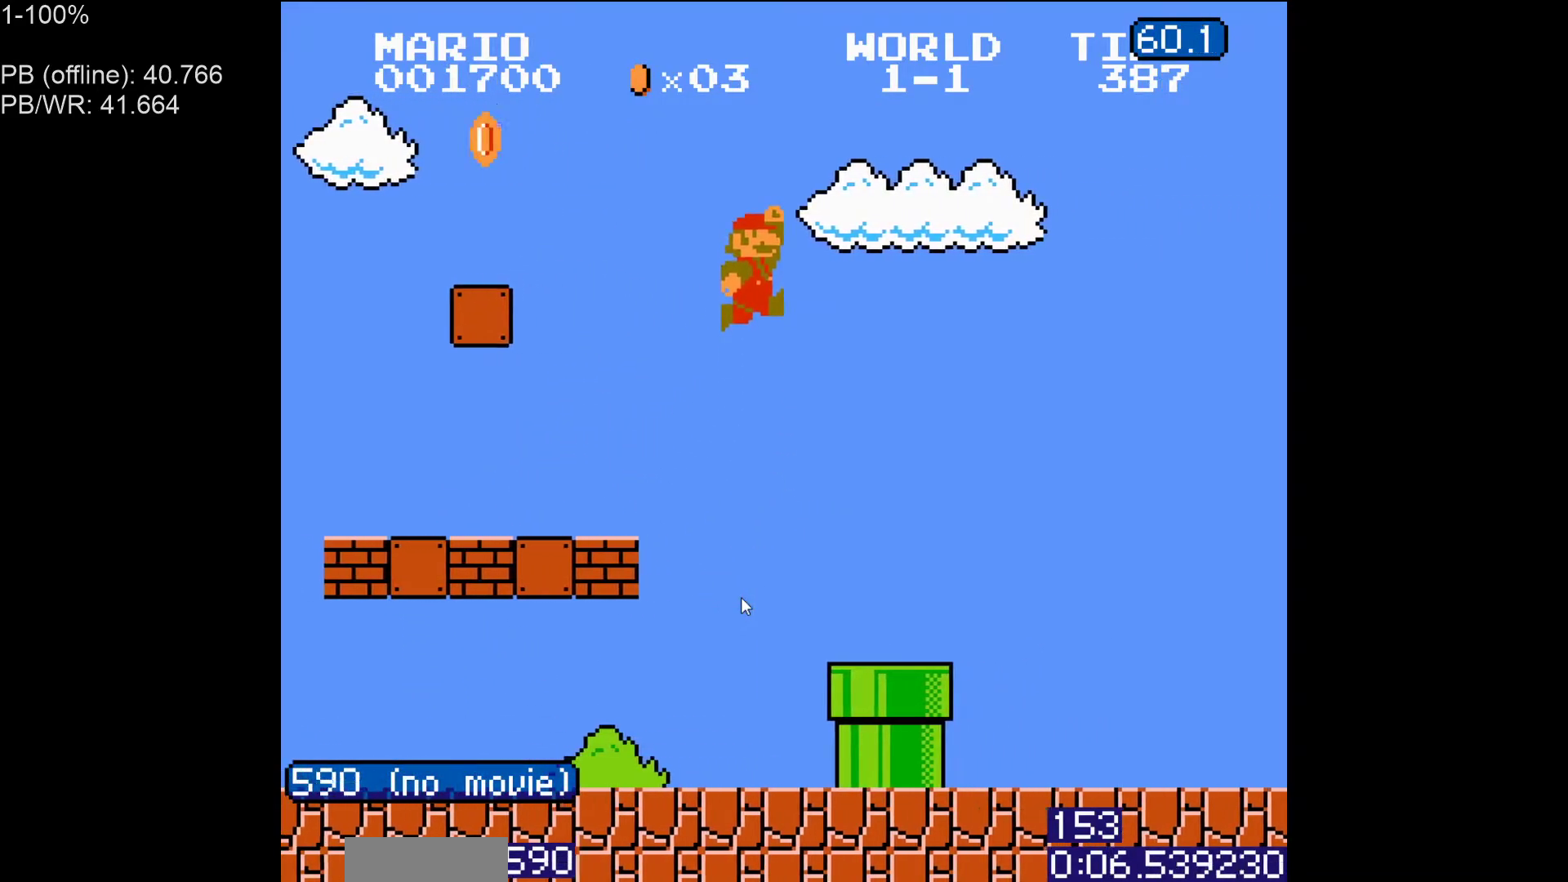
{"buttons": ["B", "DPAD_RIGHT"], "events": [[183, "A", "up"]]}
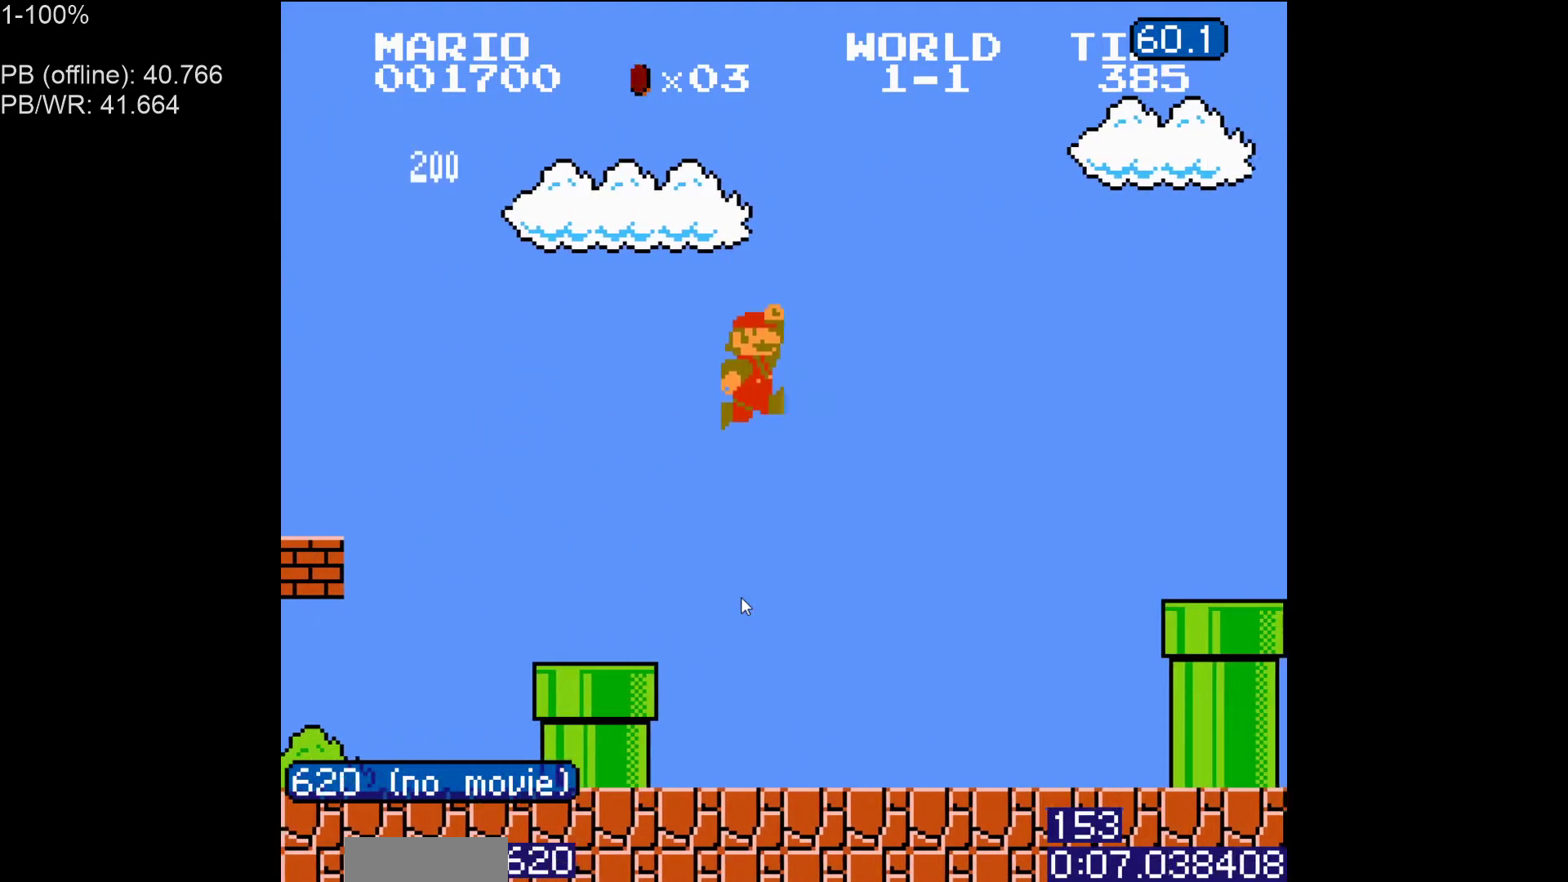
{"buttons": ["A", "B", "DPAD_RIGHT"], "events": [[383, "DPAD_RIGHT", "up"], [417, "A", "down"], [417, "DPAD_LEFT", "down"], [433, "DPAD_LEFT", "up"], [500, "DPAD_RIGHT", "down"]]}
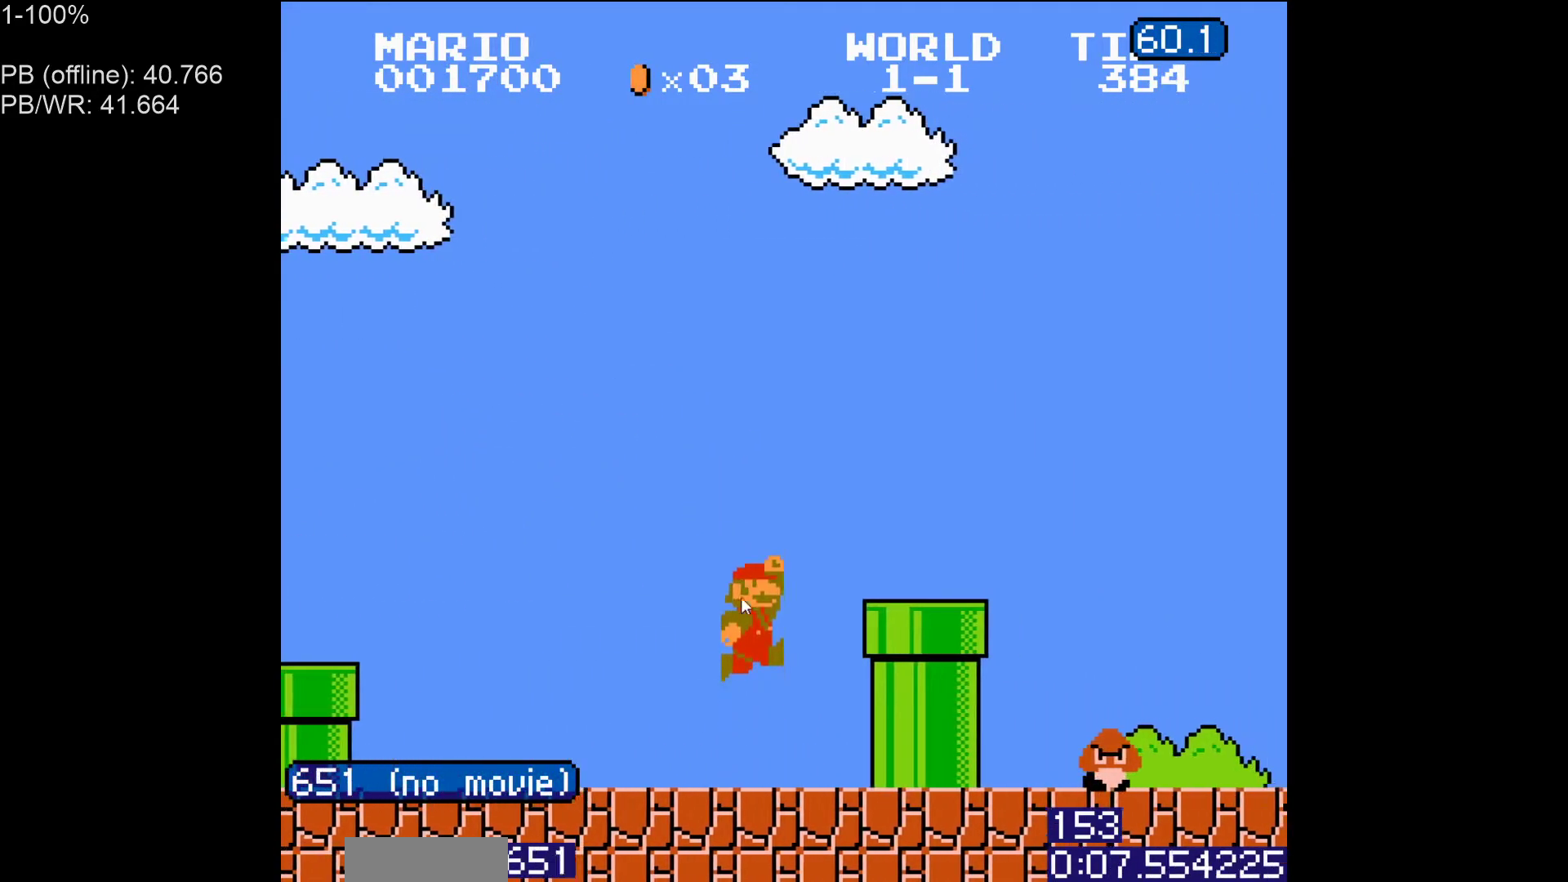
{"buttons": ["B", "DPAD_RIGHT"], "events": [[283, "A", "up"]]}
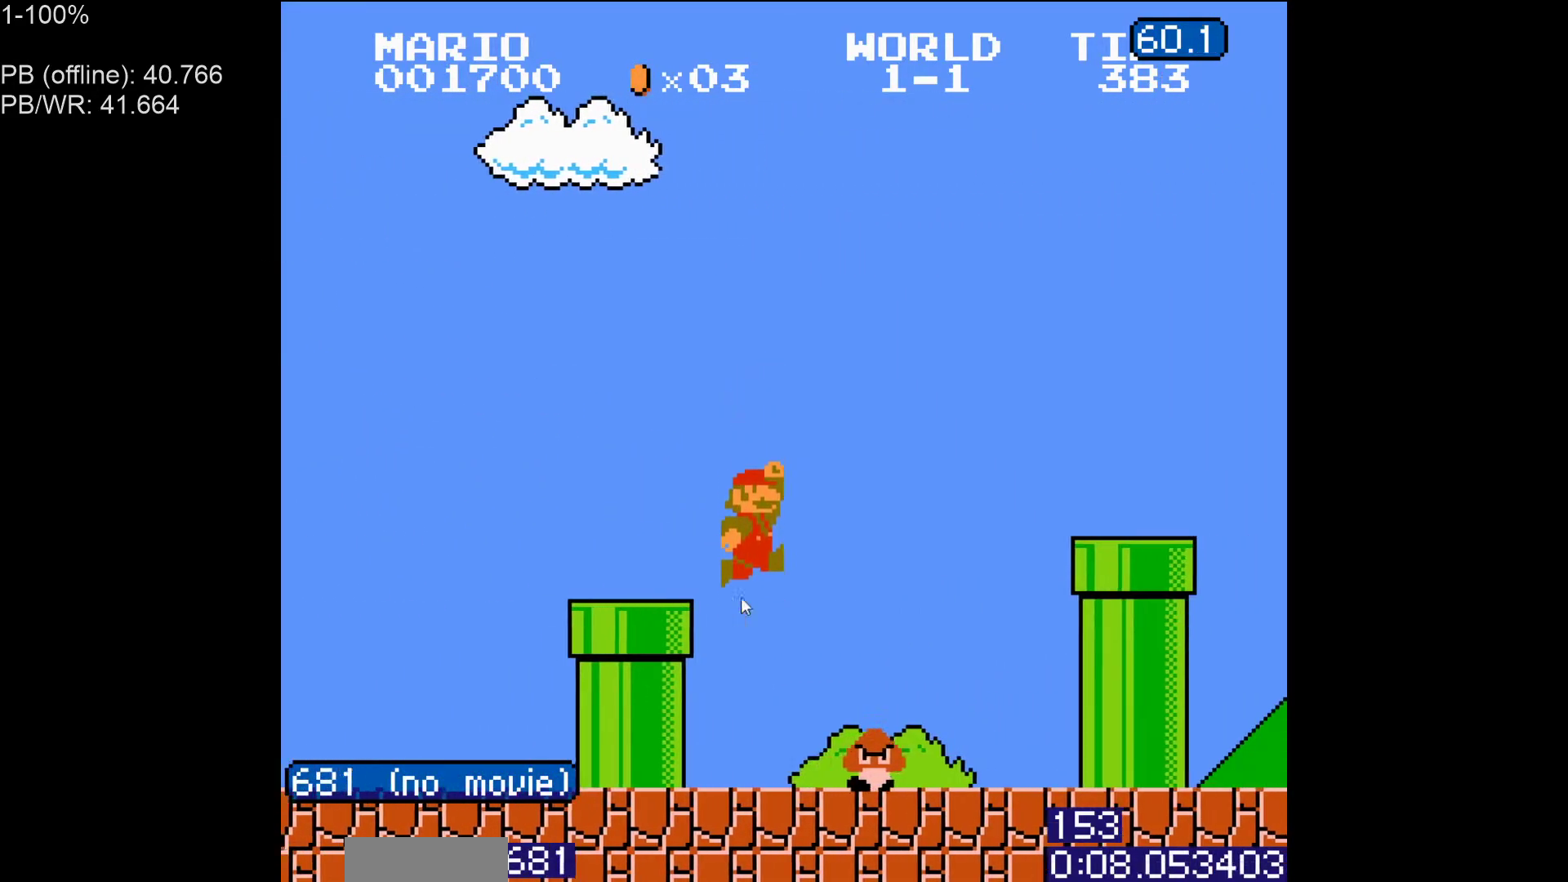
{"buttons": ["B", "DPAD_LEFT"], "events": [[350, "DPAD_RIGHT", "up"], [483, "DPAD_LEFT", "down"]]}
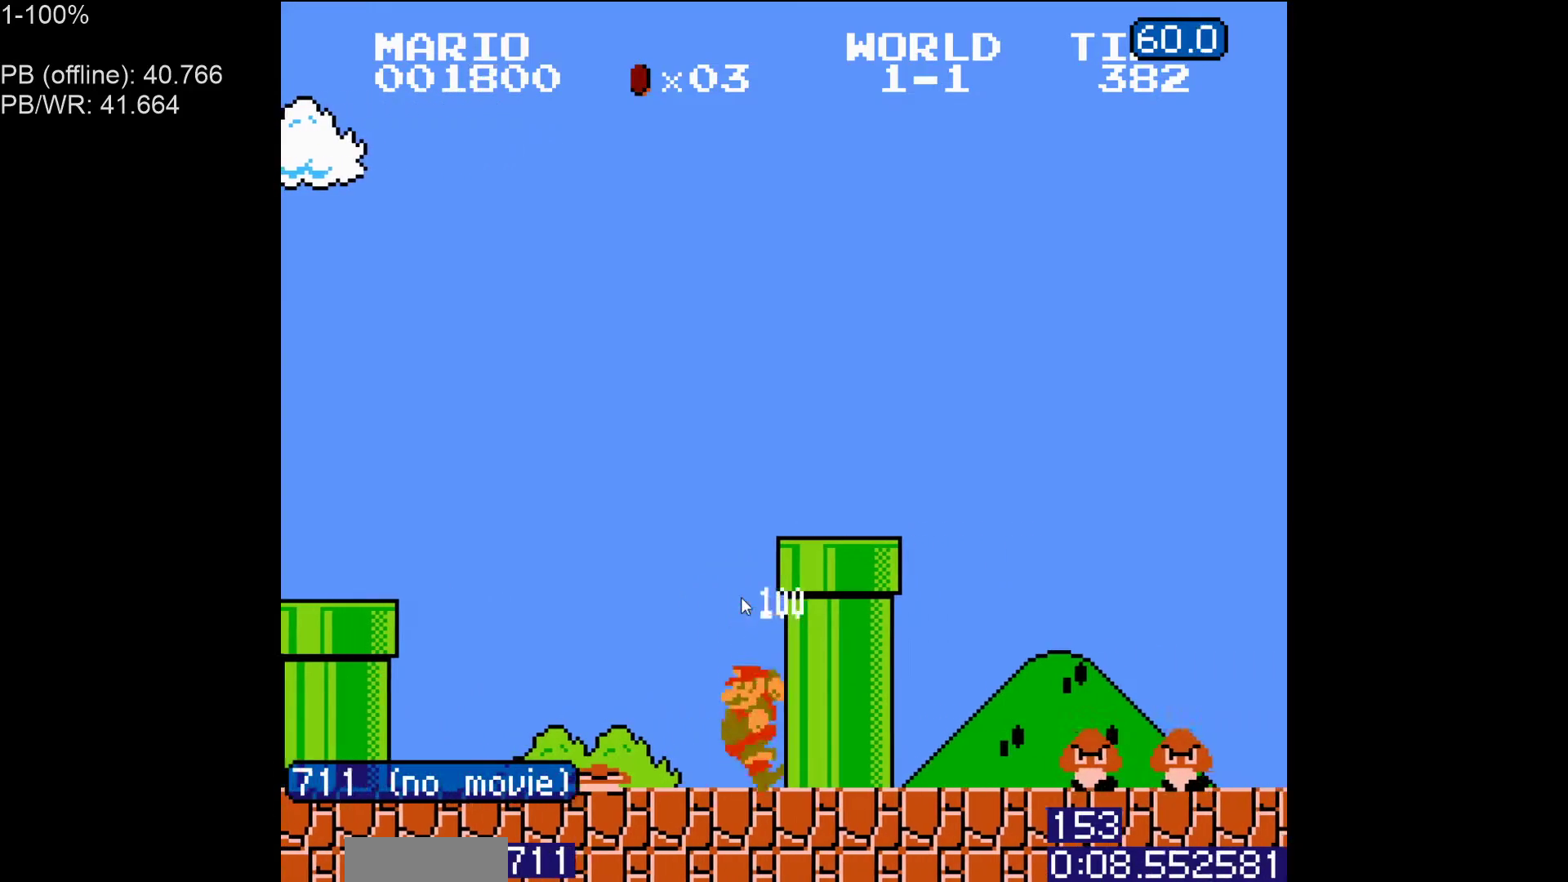
{"buttons": ["B", "DPAD_RIGHT"], "events": [[17, "A", "down"], [33, "DPAD_LEFT", "up"], [83, "DPAD_RIGHT", "down"], [350, "A", "up"]]}
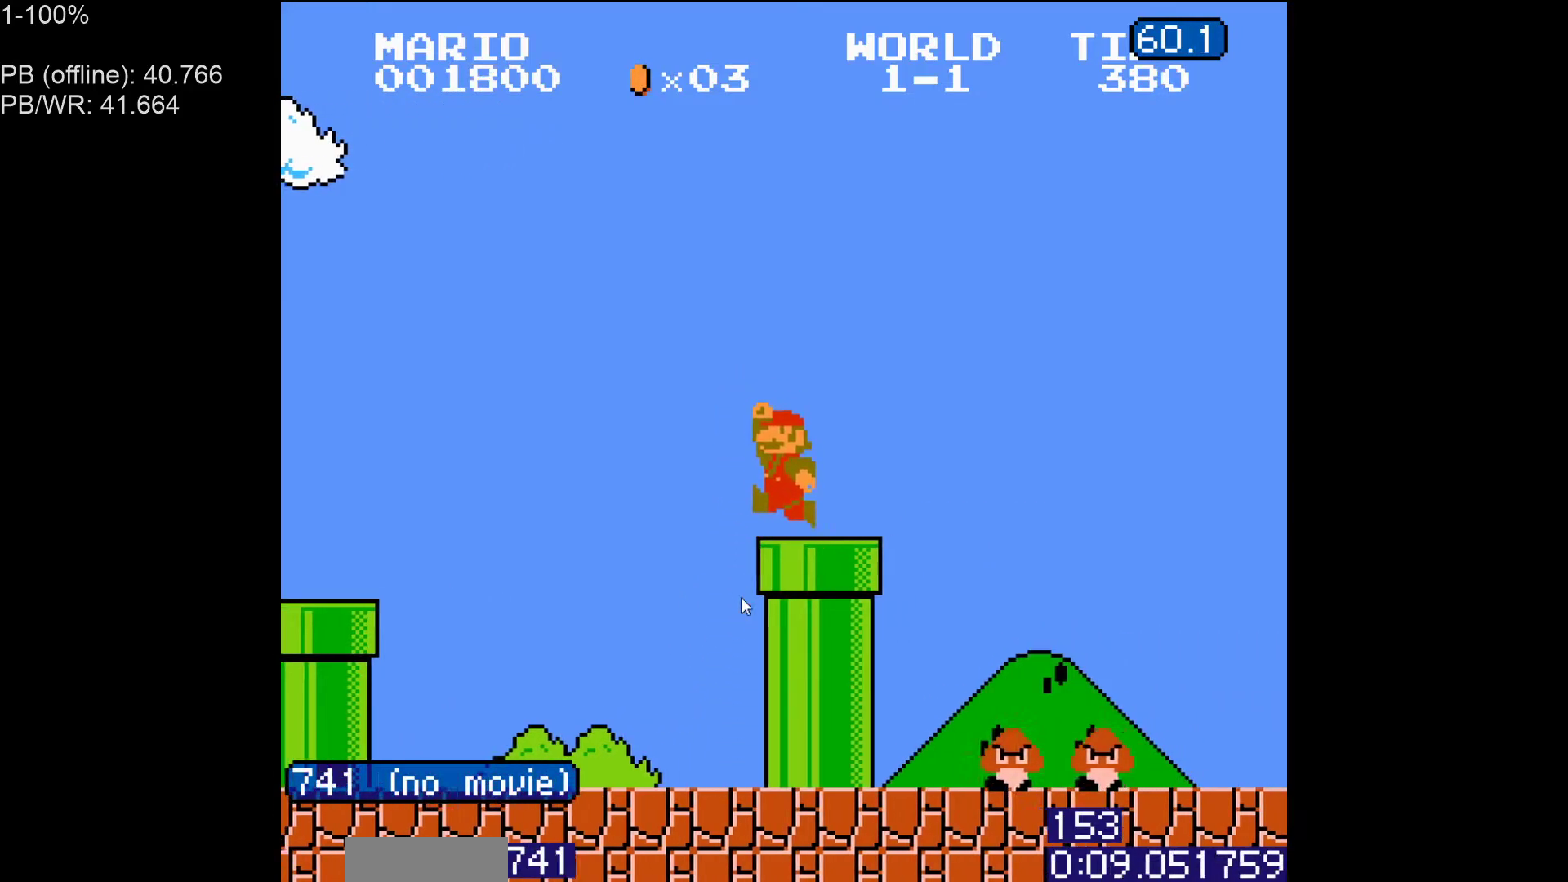
{"buttons": ["B", "DPAD_RIGHT"], "events": [[183, "DPAD_LEFT", "down"], [183, "DPAD_RIGHT", "up"], [467, "DPAD_LEFT", "up"], [467, "DPAD_RIGHT", "down"]]}
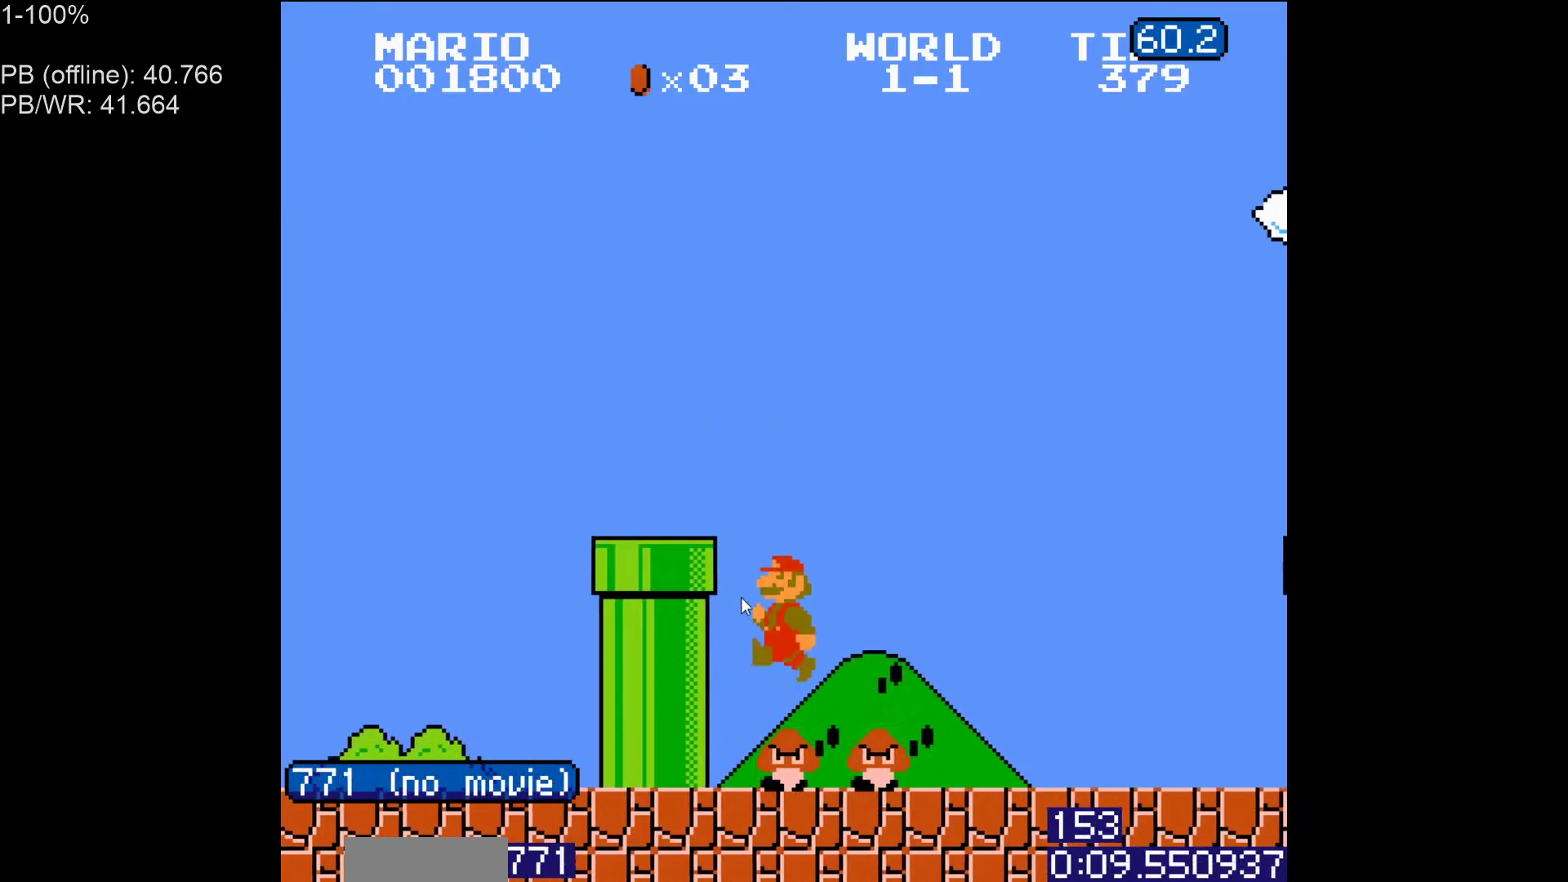
{"buttons": ["B", "DPAD_RIGHT"], "events": []}
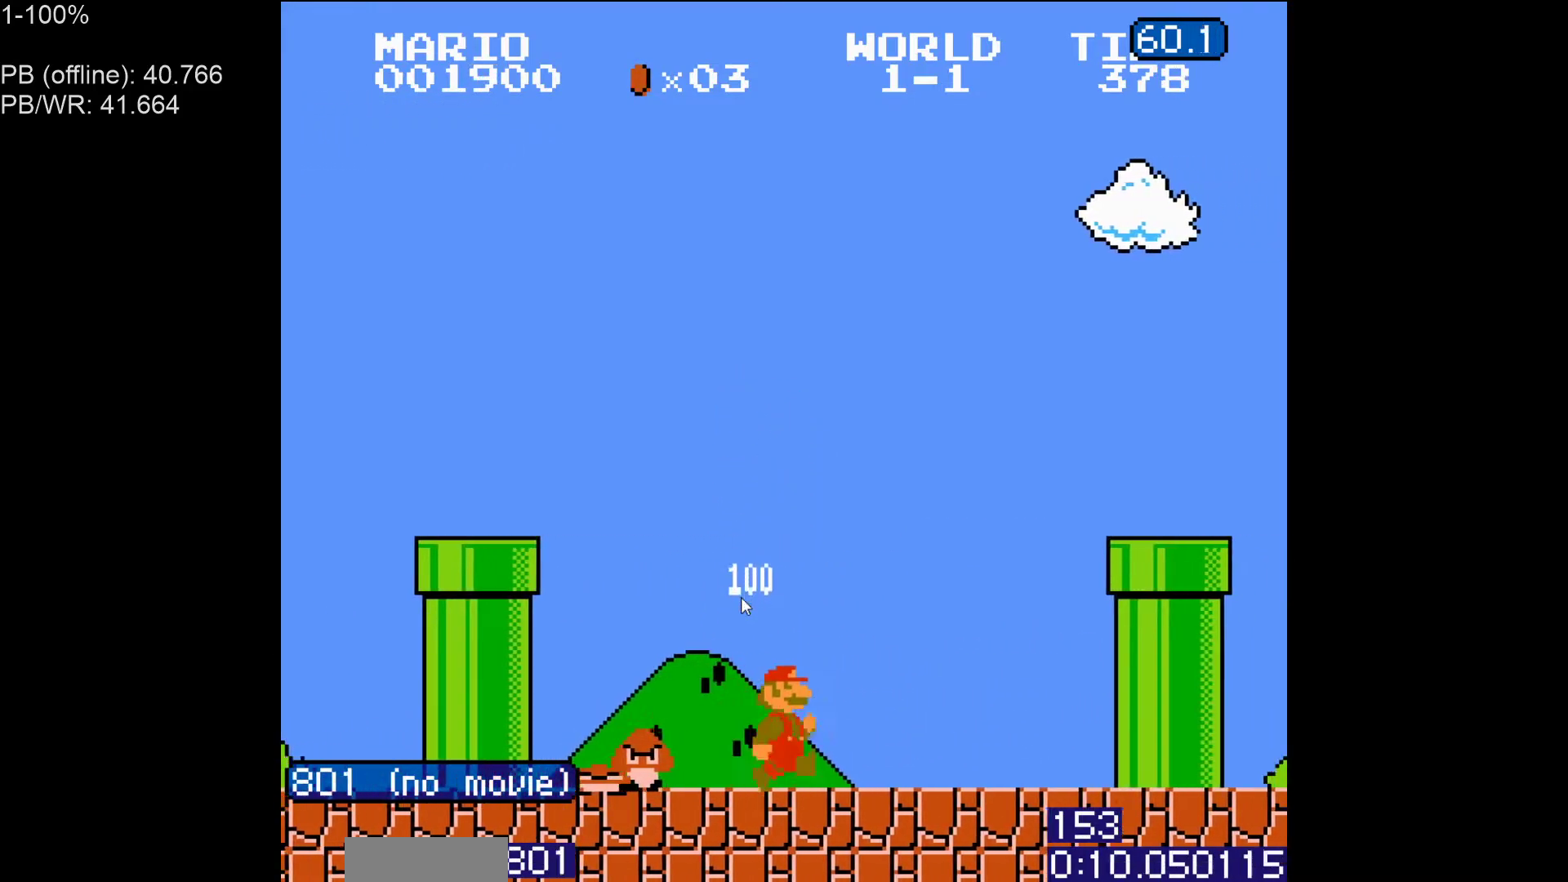
{"buttons": ["A", "B", "DPAD_RIGHT"], "events": [[250, "A", "down"]]}
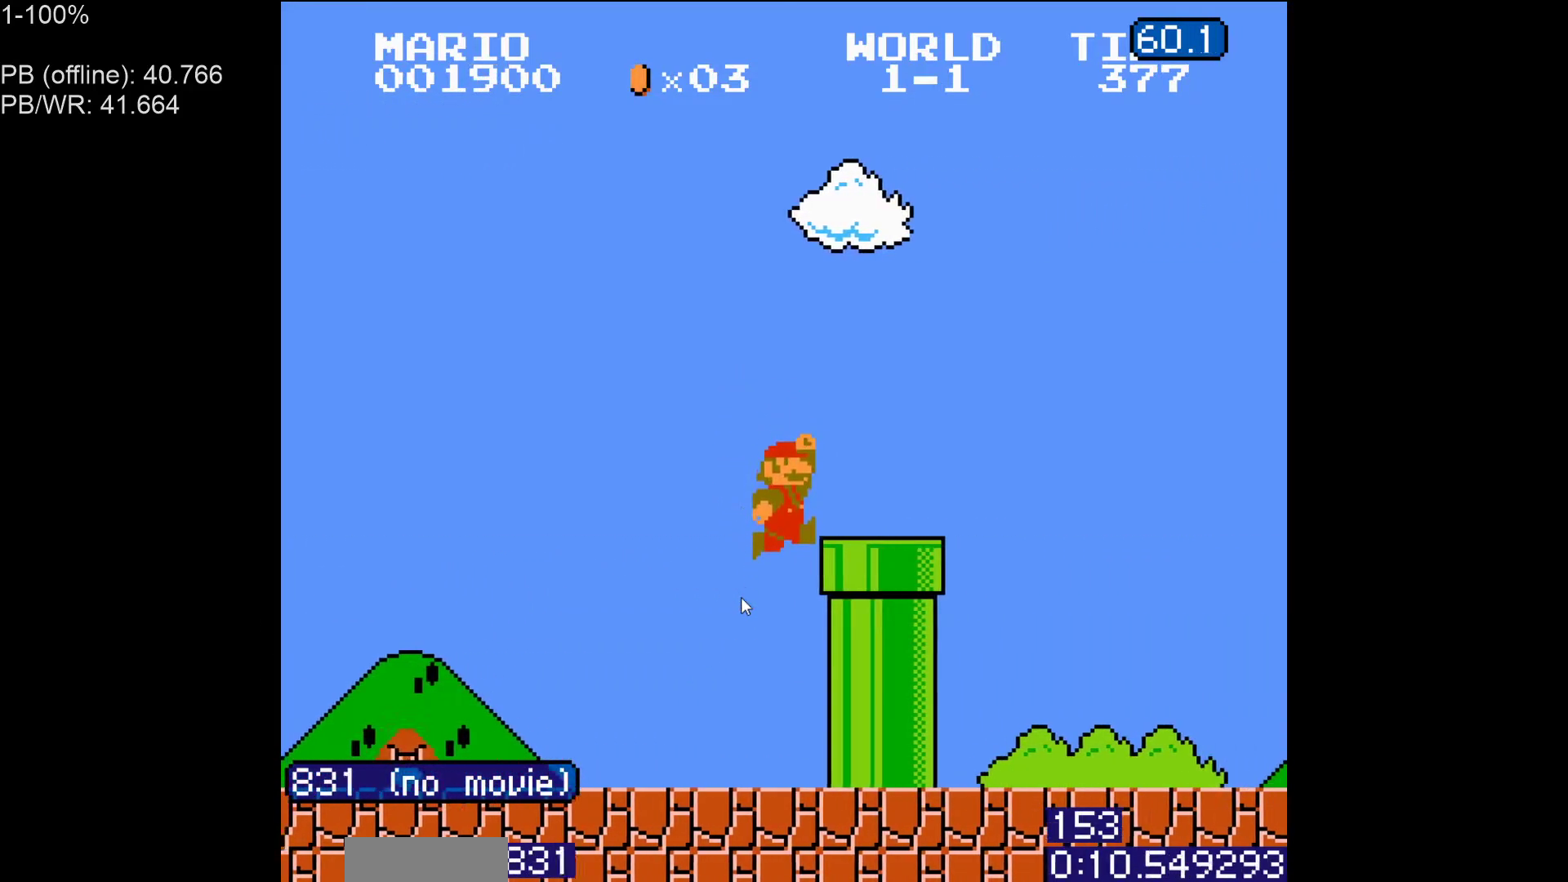
{"buttons": ["B", "DPAD_RIGHT"], "events": [[317, "A", "up"]]}
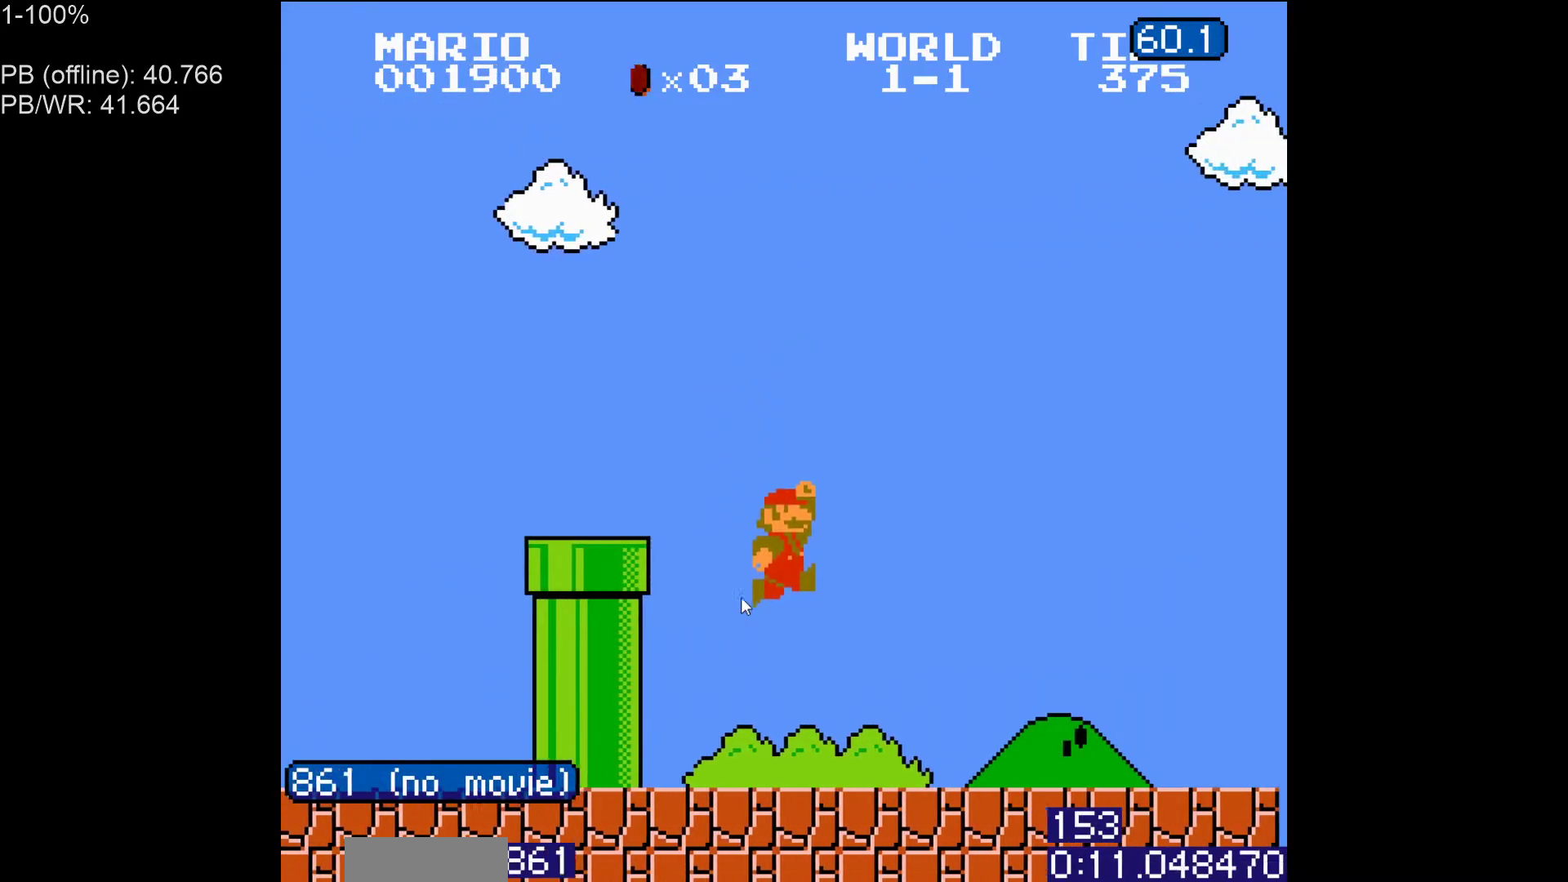
{"buttons": ["B", "DPAD_LEFT"], "events": [[183, "DPAD_LEFT", "down"], [183, "DPAD_RIGHT", "up"], [300, "A", "down"], [483, "A", "up"]]}
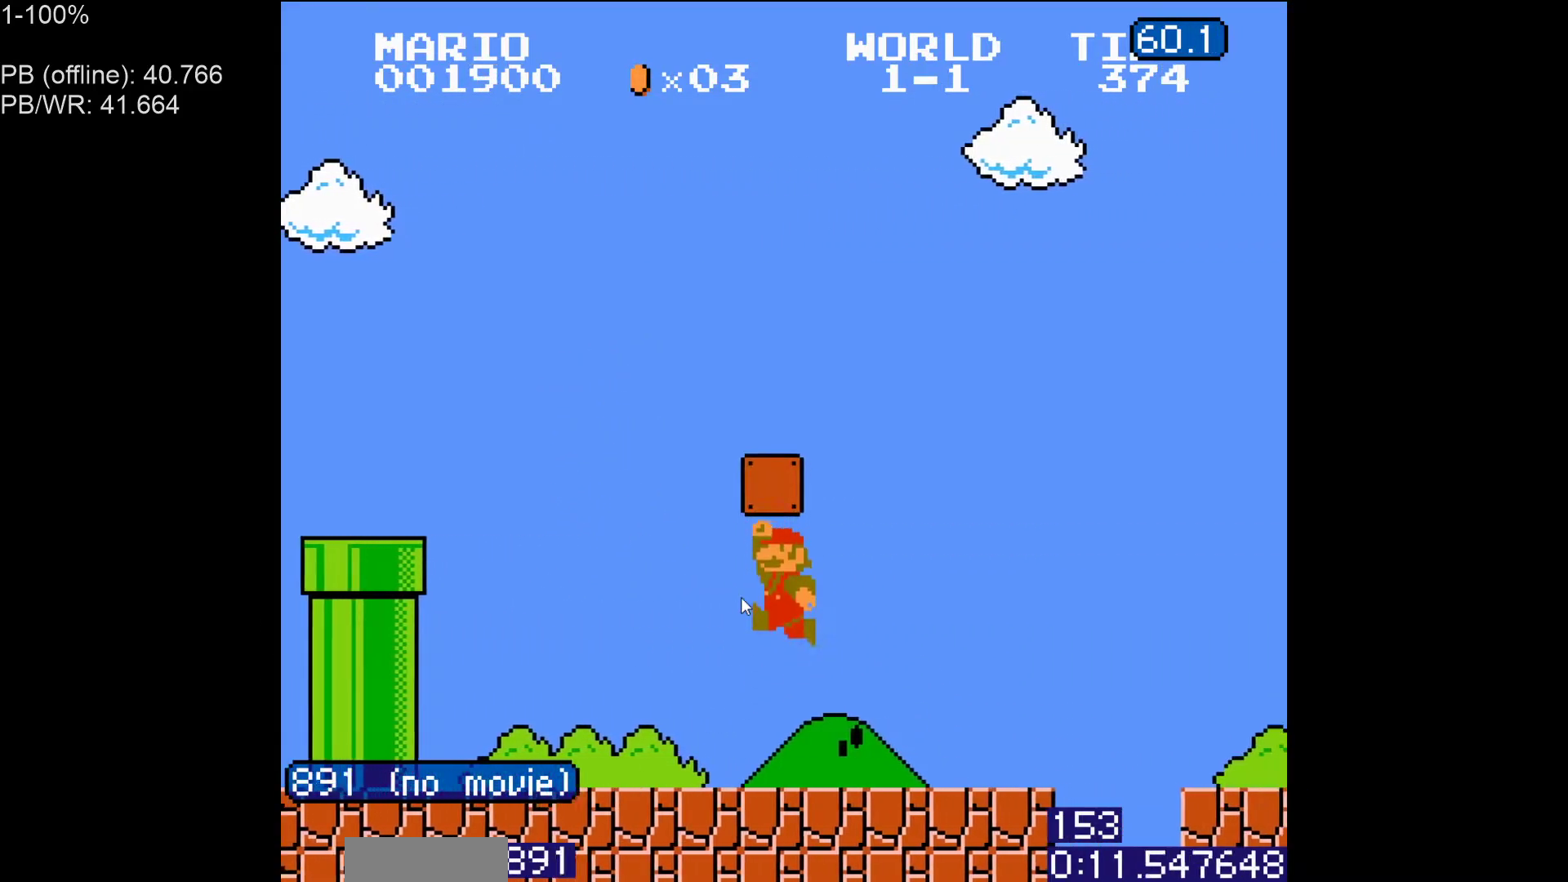
{"buttons": ["A", "B", "DPAD_LEFT"], "events": [[100, "DPAD_LEFT", "up"], [200, "A", "down"], [250, "DPAD_RIGHT", "down"], [383, "DPAD_RIGHT", "up"], [500, "DPAD_LEFT", "down"]]}
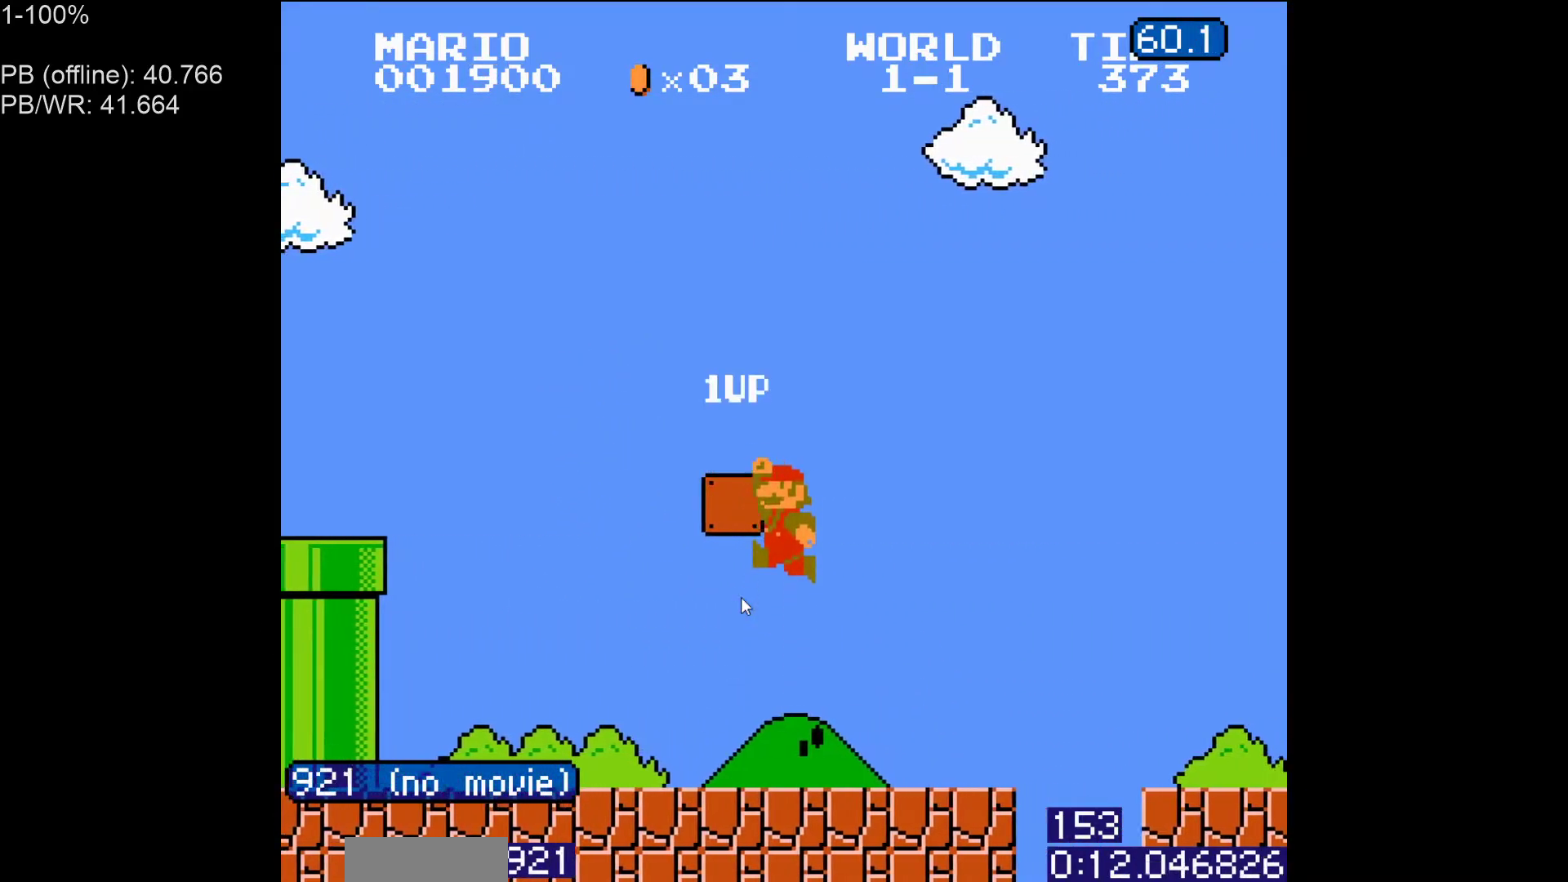
{"buttons": ["B", "DPAD_RIGHT"], "events": [[83, "A", "up"], [300, "DPAD_LEFT", "up"], [333, "DPAD_RIGHT", "down"]]}
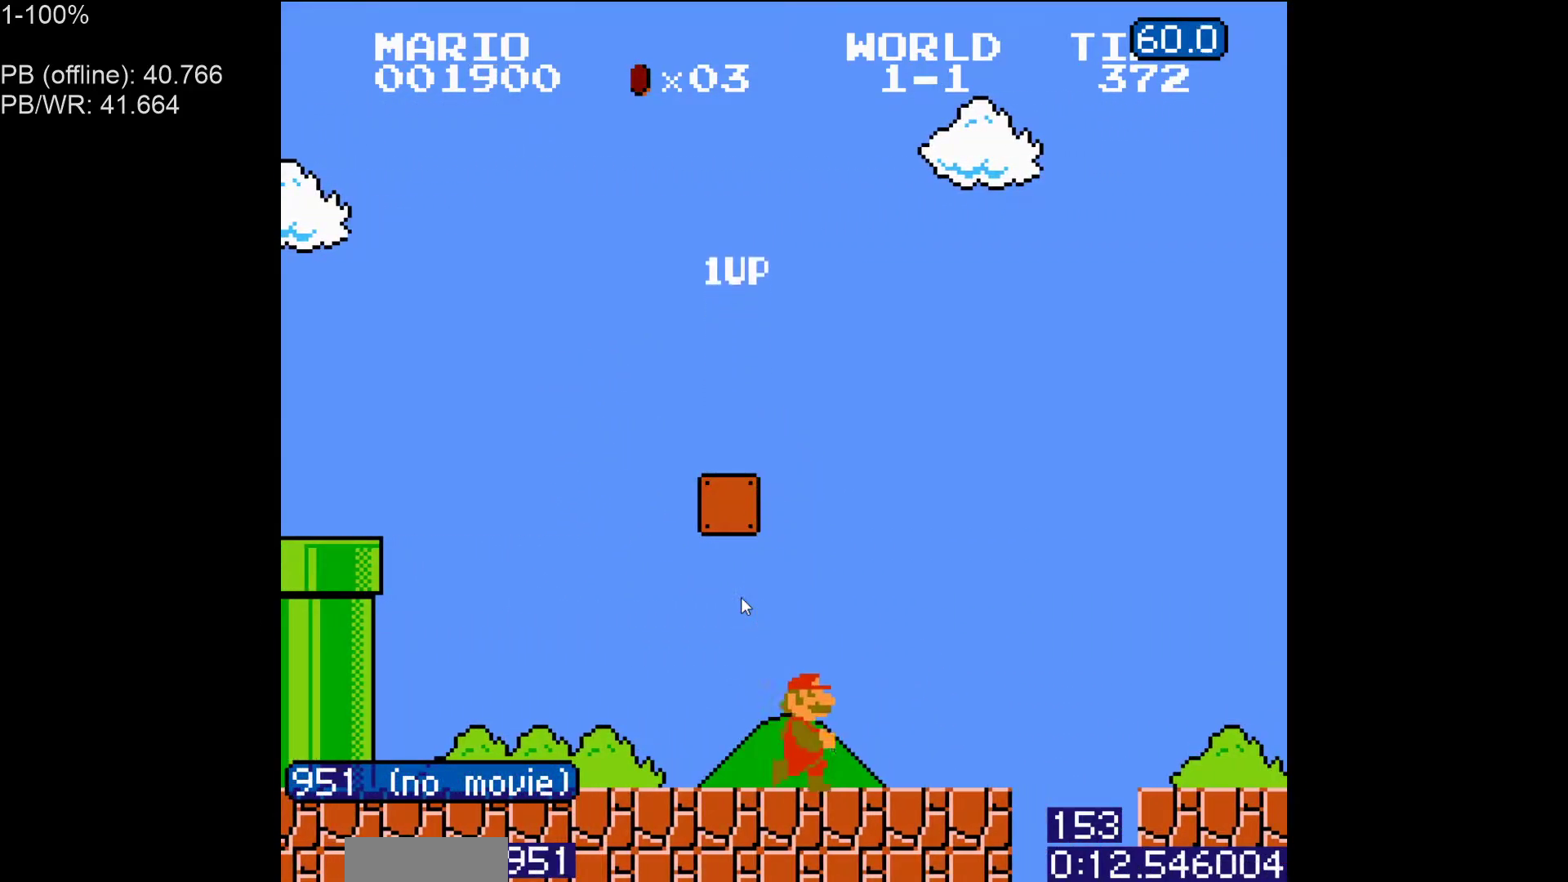
{"buttons": ["A", "B", "DPAD_RIGHT"], "events": [[417, "A", "down"]]}